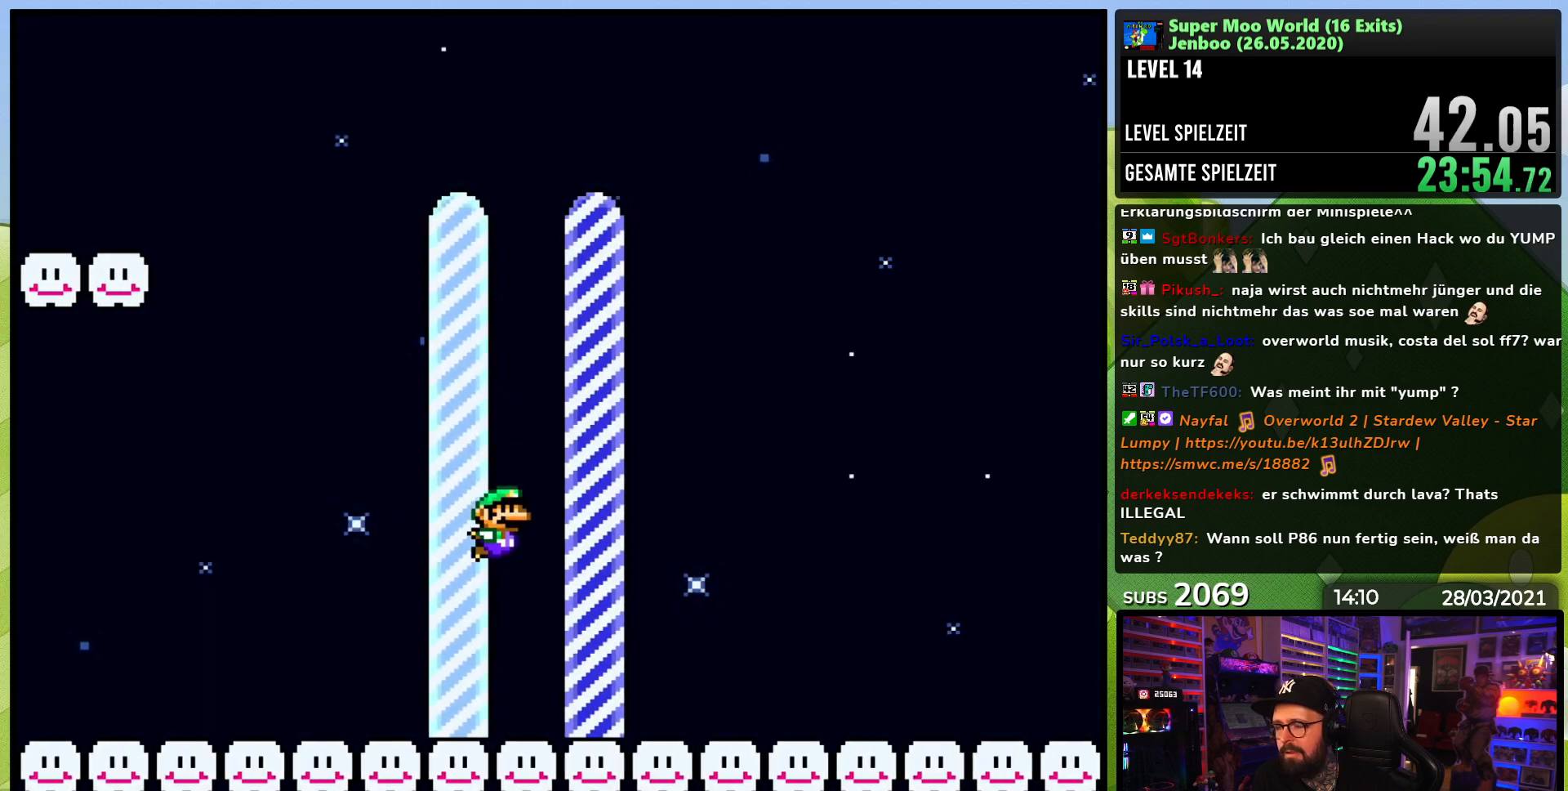
Gameplay with a controller (Nintendo layout); each line is a JSON object with the inputs held at the frame after it. "events" lists button and stick changes between this image and that frame as [ms after this image, input, new state], when the widget could be followed in between. Not read: L3 R3.
{"buttons": [], "events": [[50, "A", "down"], [133, "A", "up"]]}
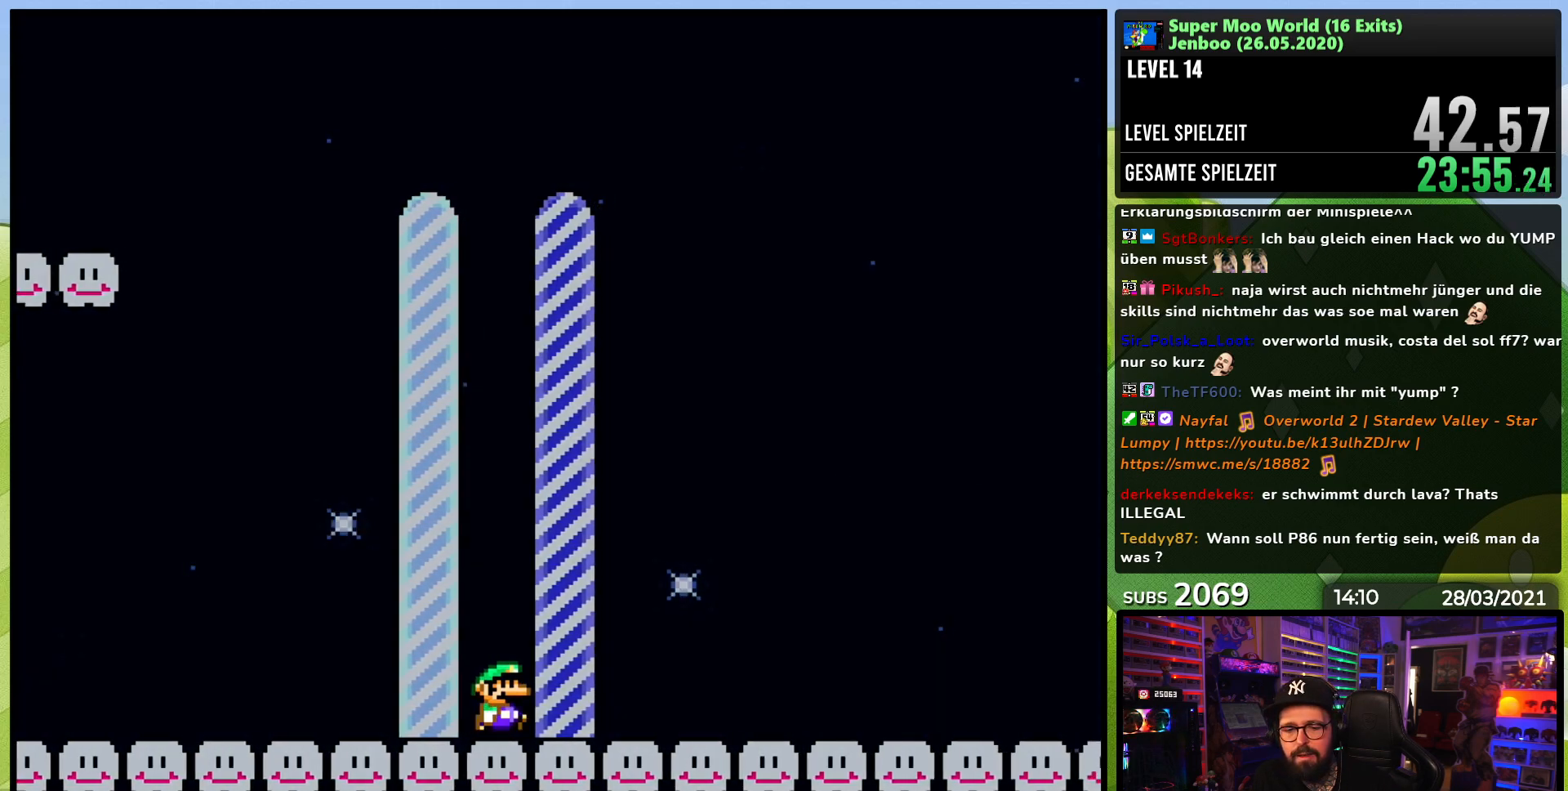
{"buttons": [], "events": []}
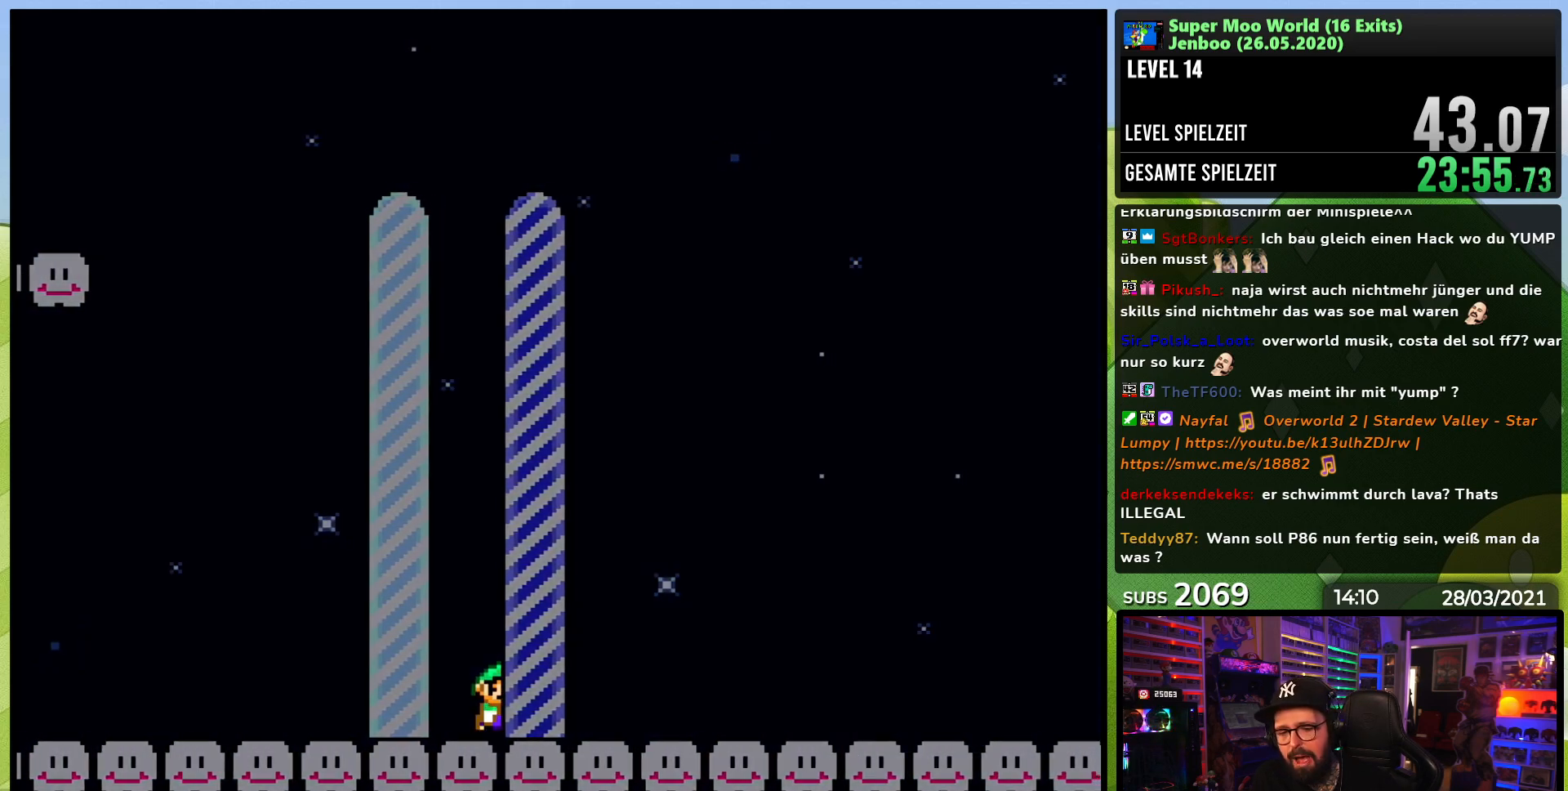
{"buttons": [], "events": []}
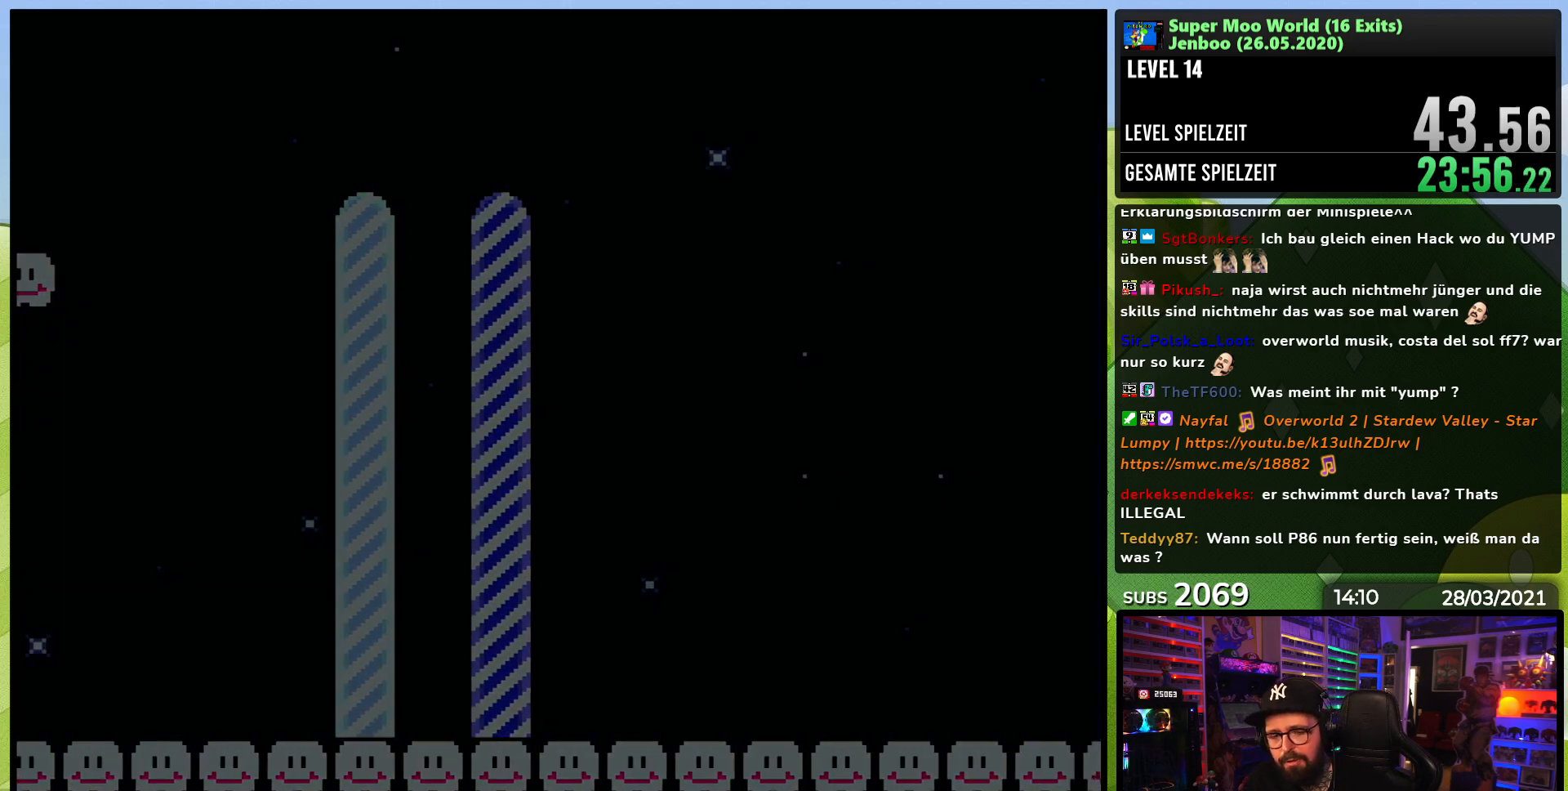
{"buttons": [], "events": []}
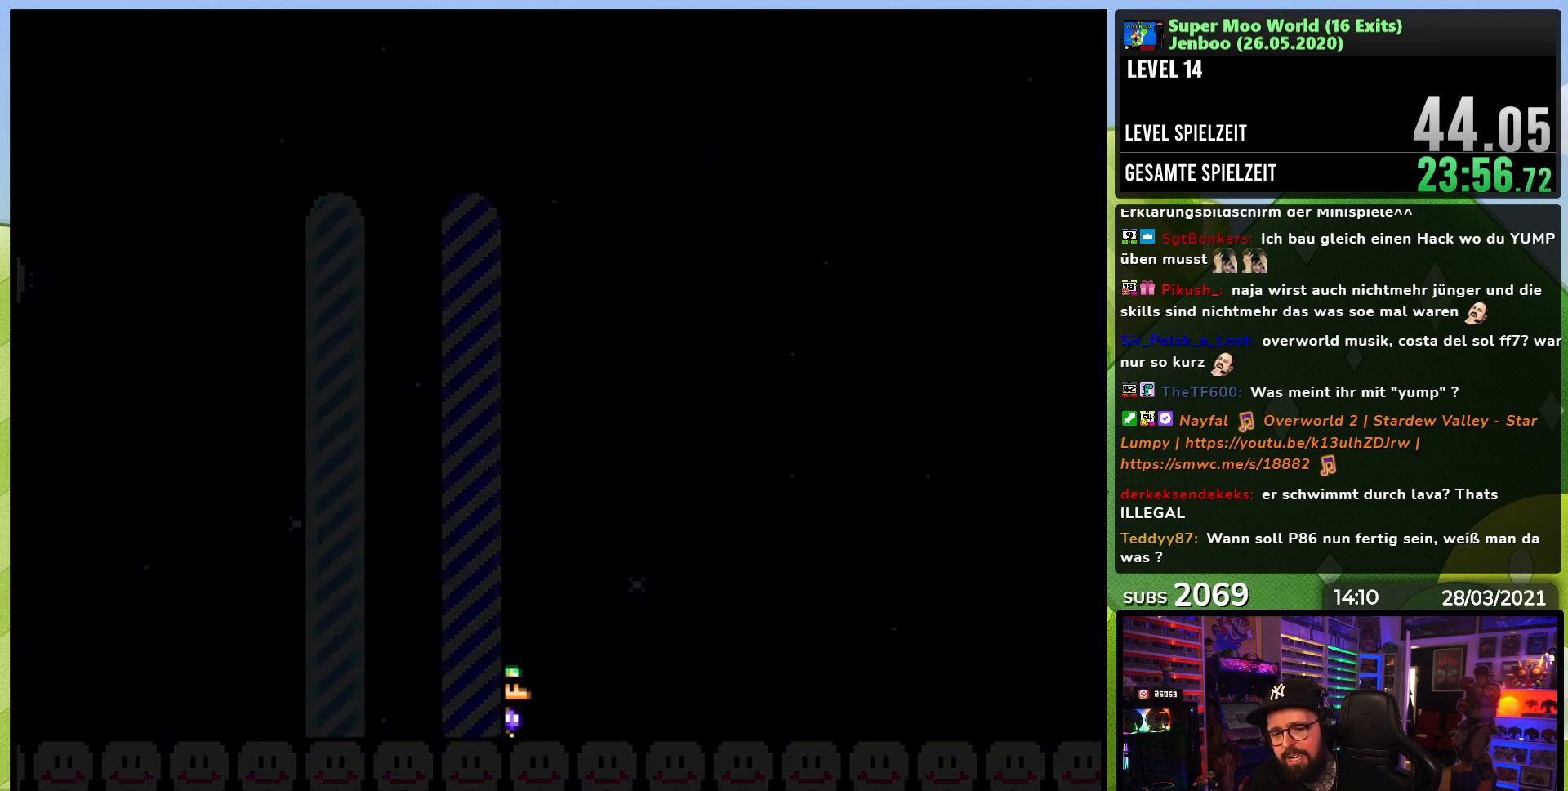
{"buttons": [], "events": []}
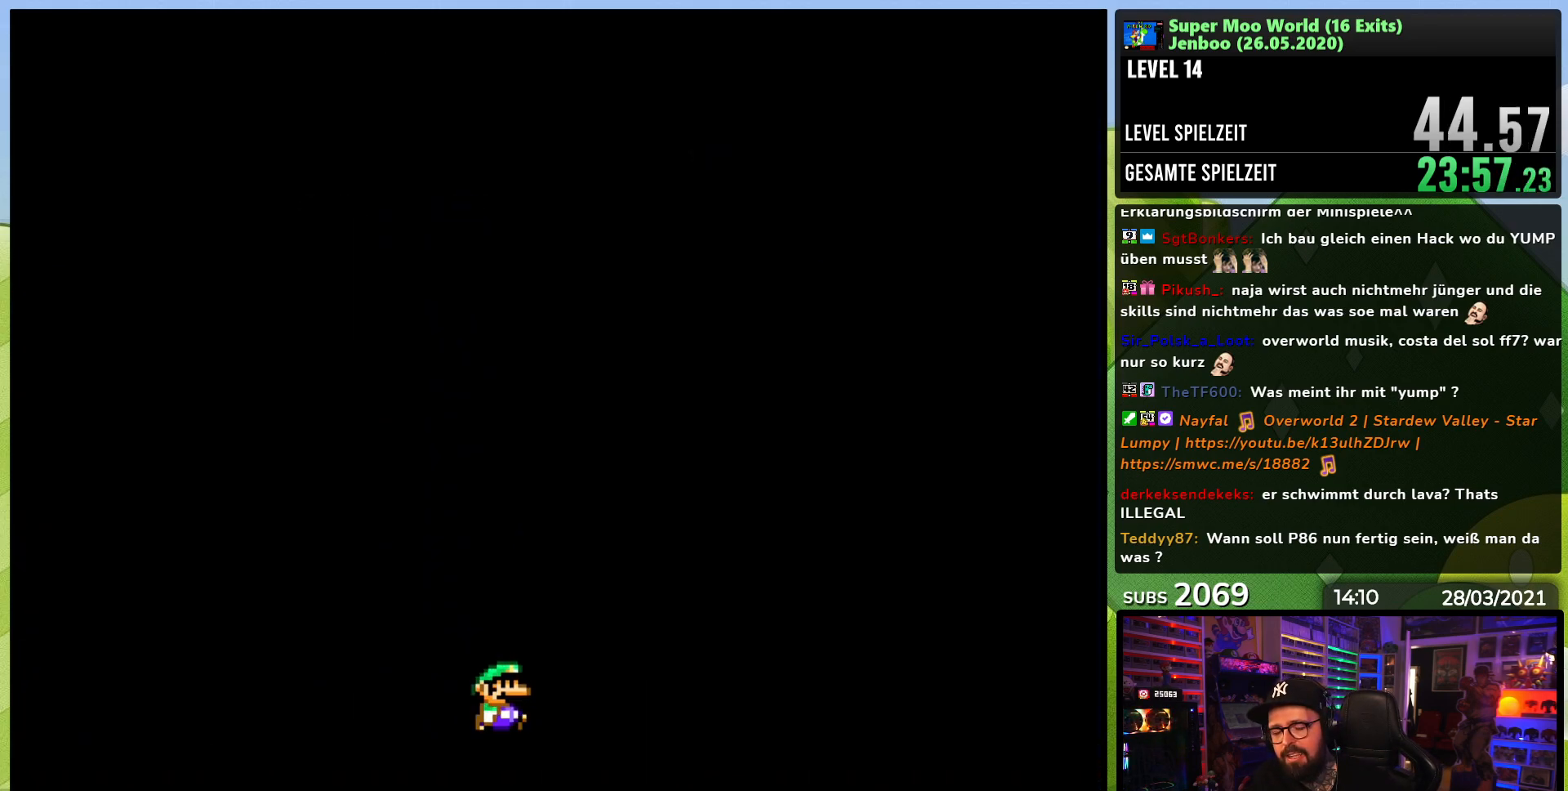
{"buttons": [], "events": []}
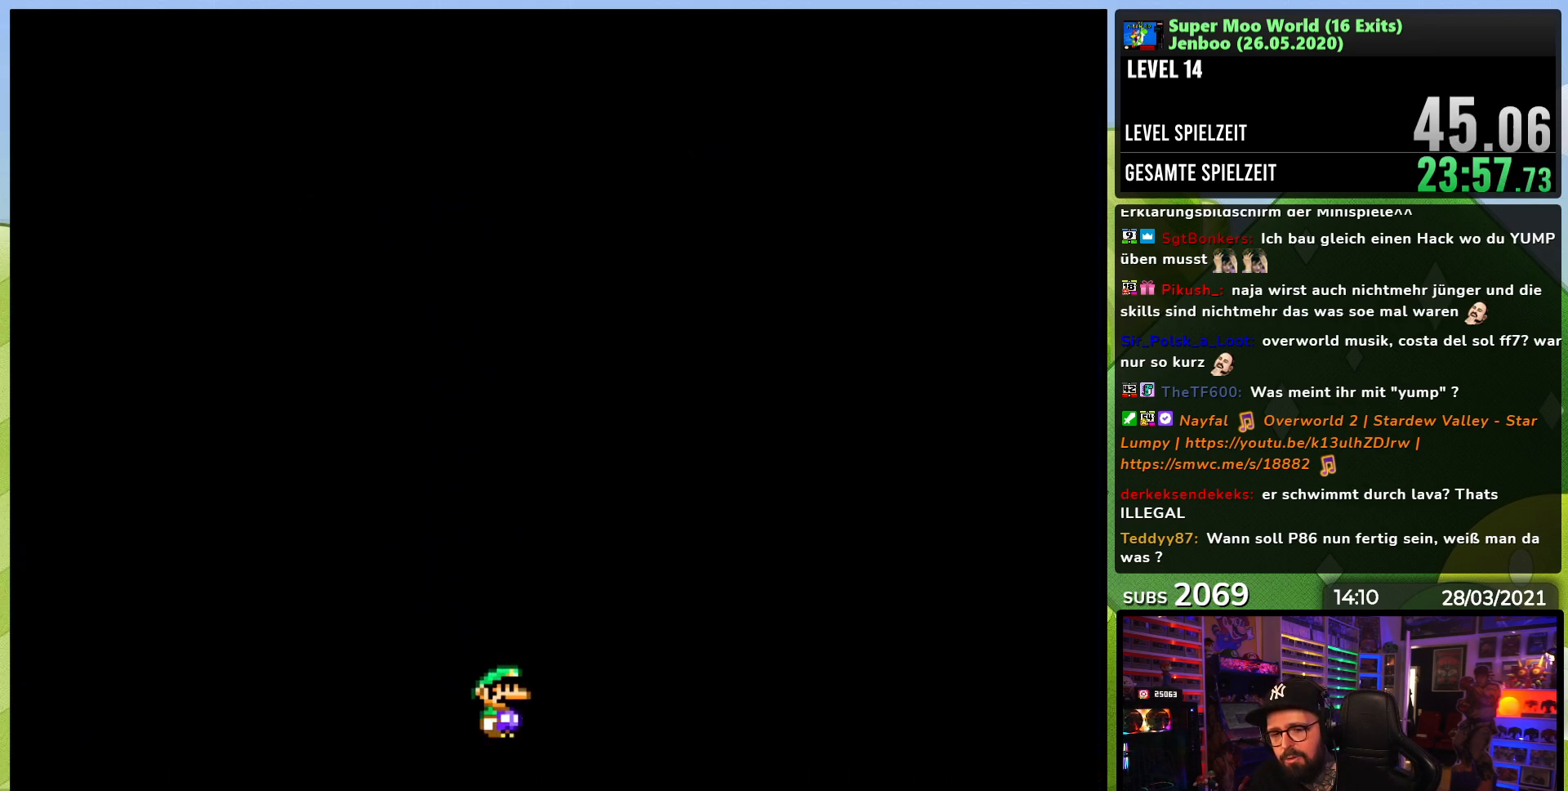
{"buttons": [], "events": [[233, "B", "down"], [250, "B", "up"], [267, "B", "down"], [283, "B", "up"]]}
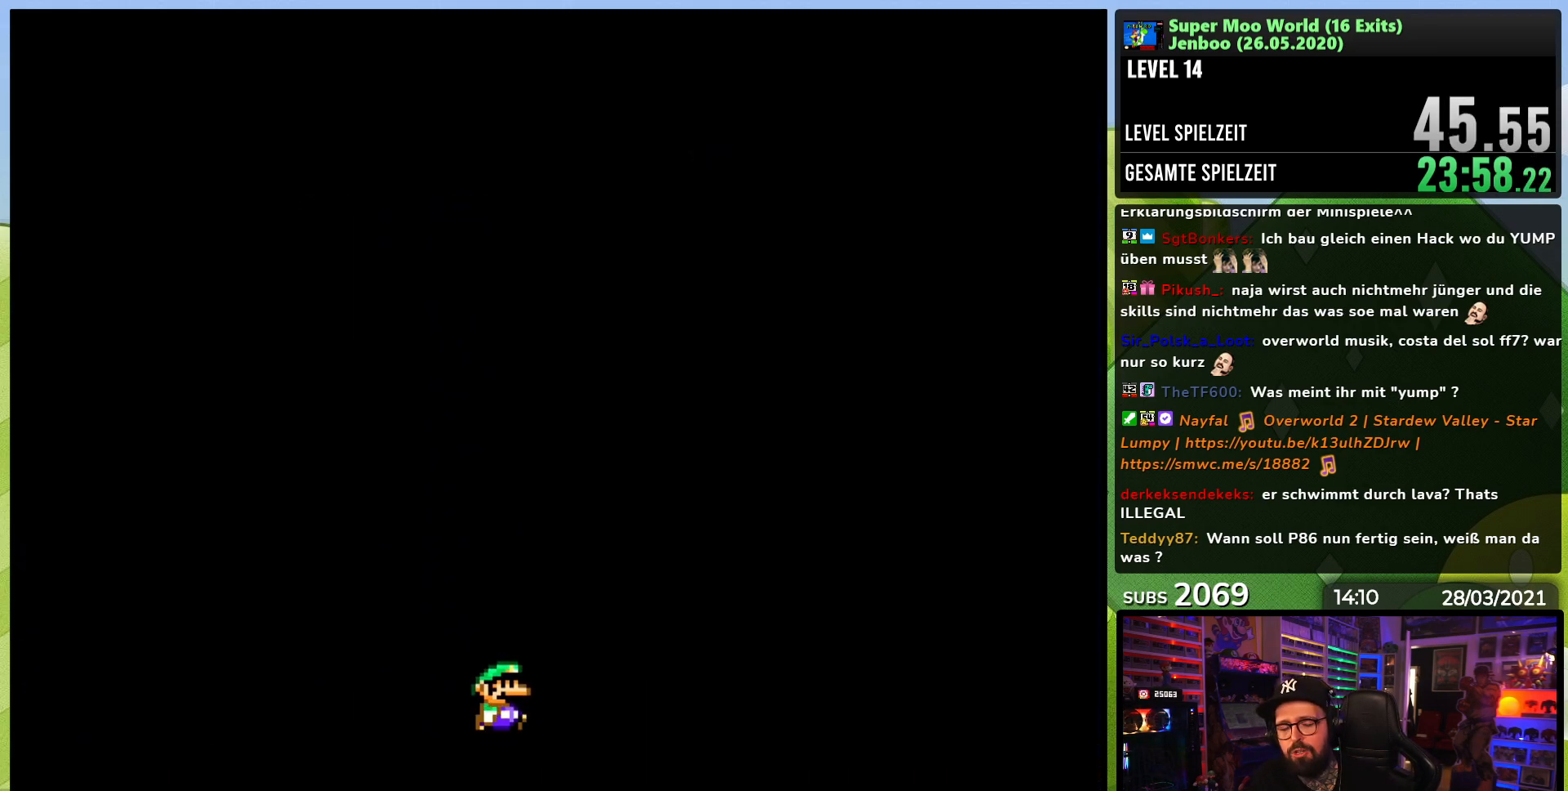
{"buttons": [], "events": []}
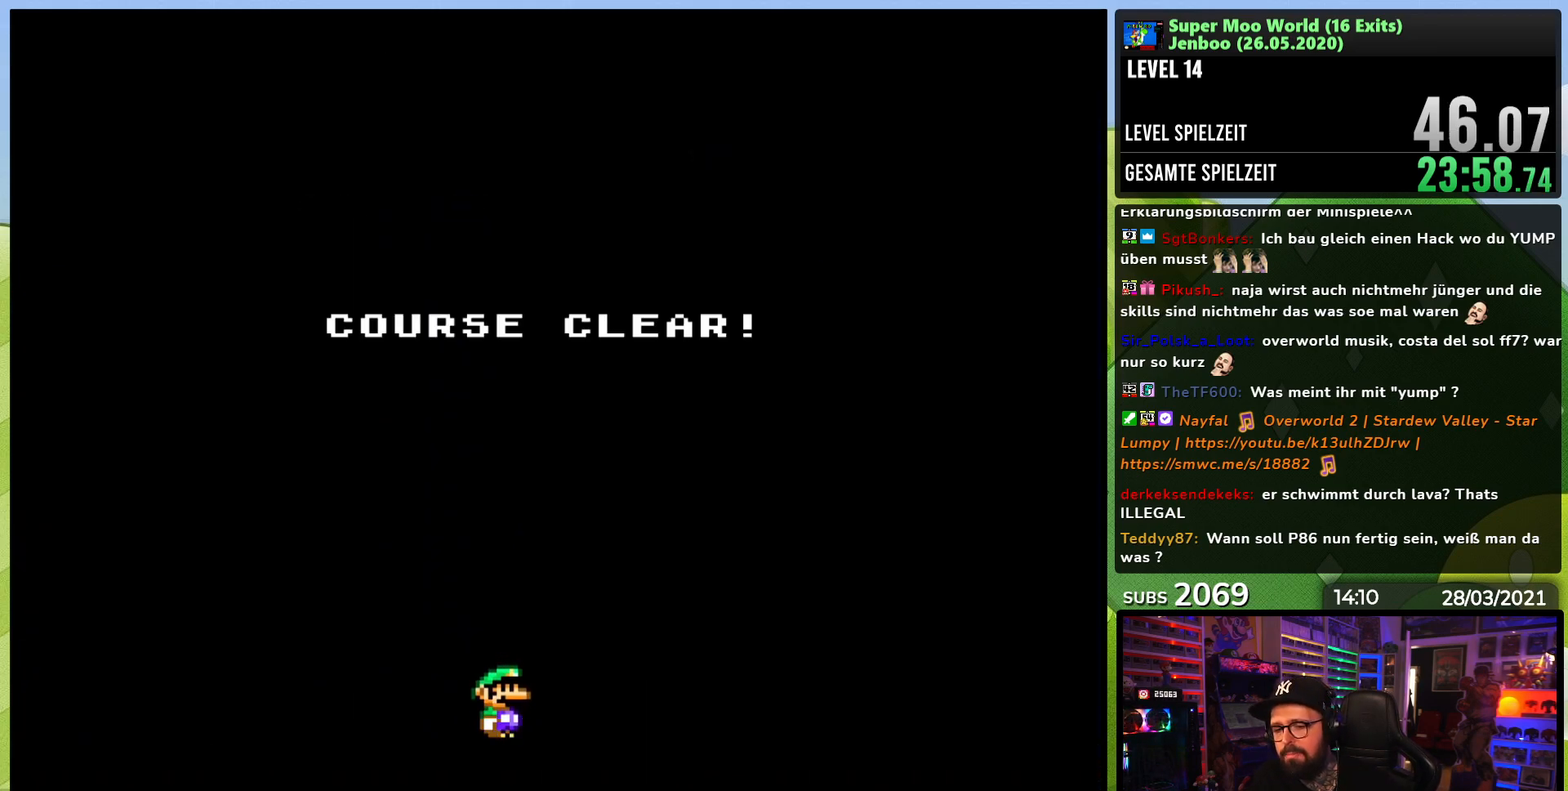
{"buttons": [], "events": []}
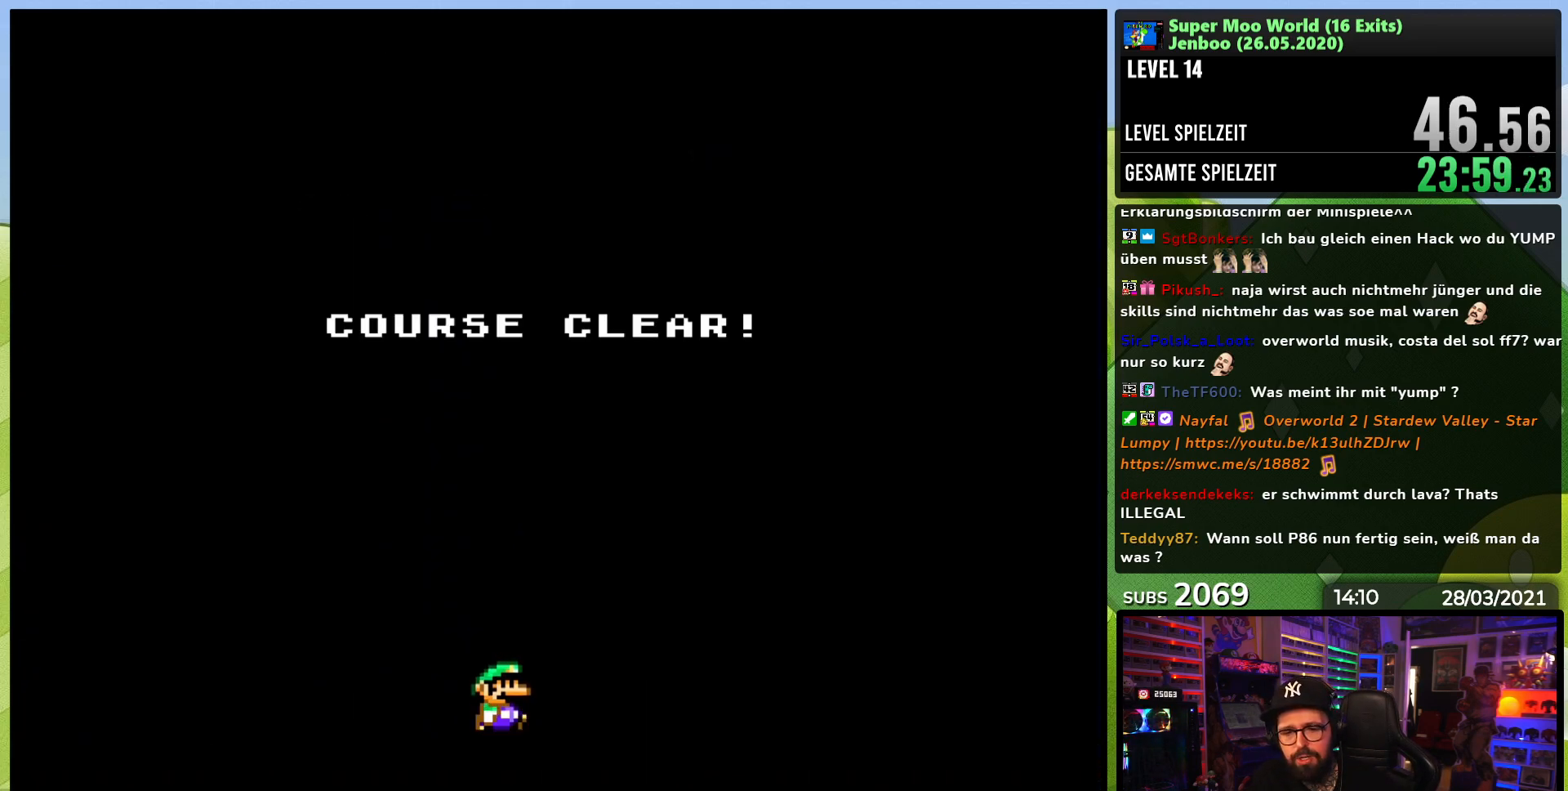
{"buttons": ["B"], "events": [[433, "B", "down"]]}
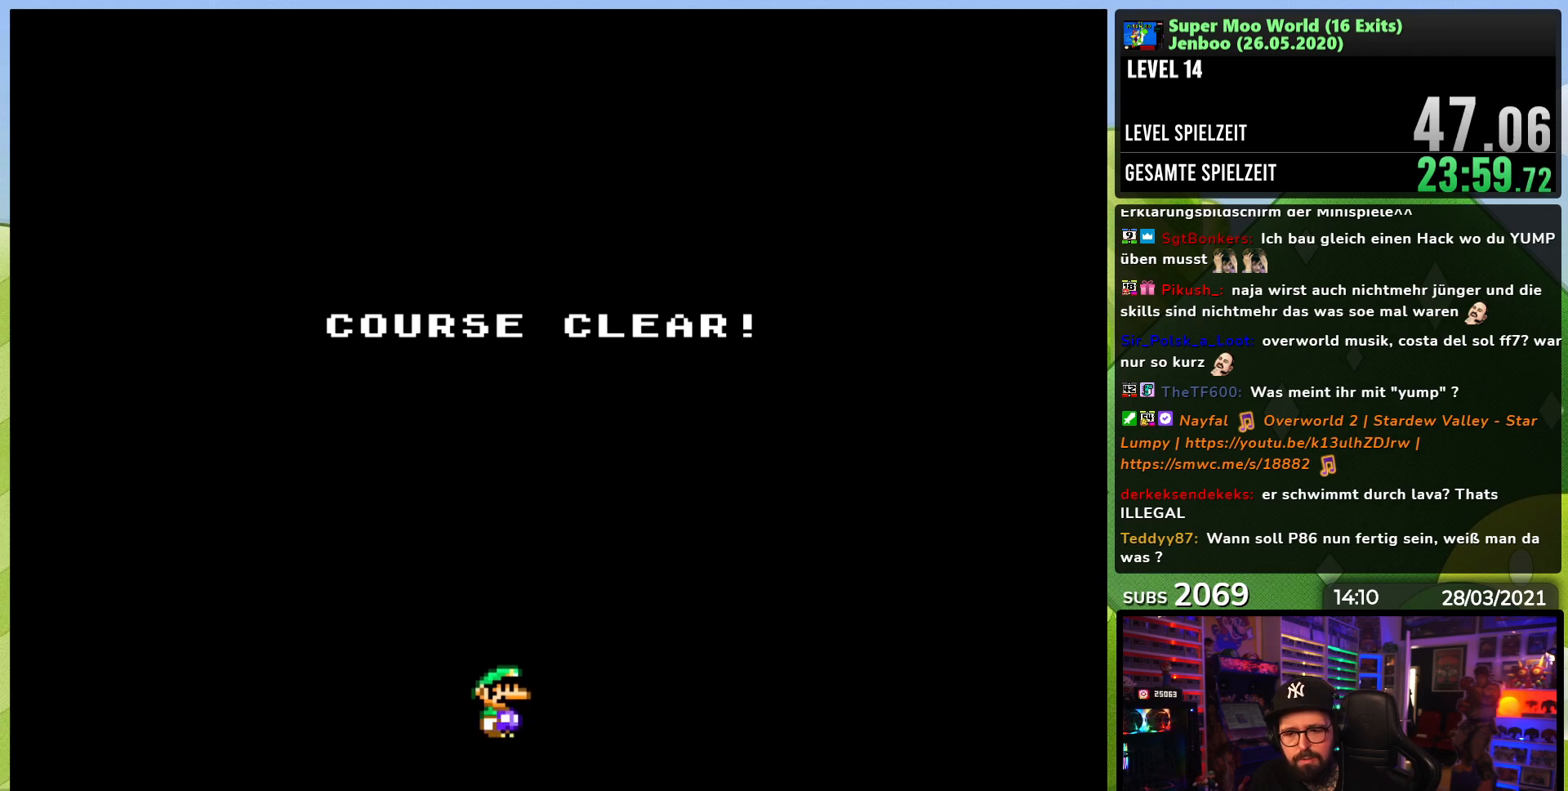
{"buttons": [], "events": [[33, "B", "up"], [217, "B", "down"], [300, "B", "up"], [483, "B", "down"], [500, "B", "up"]]}
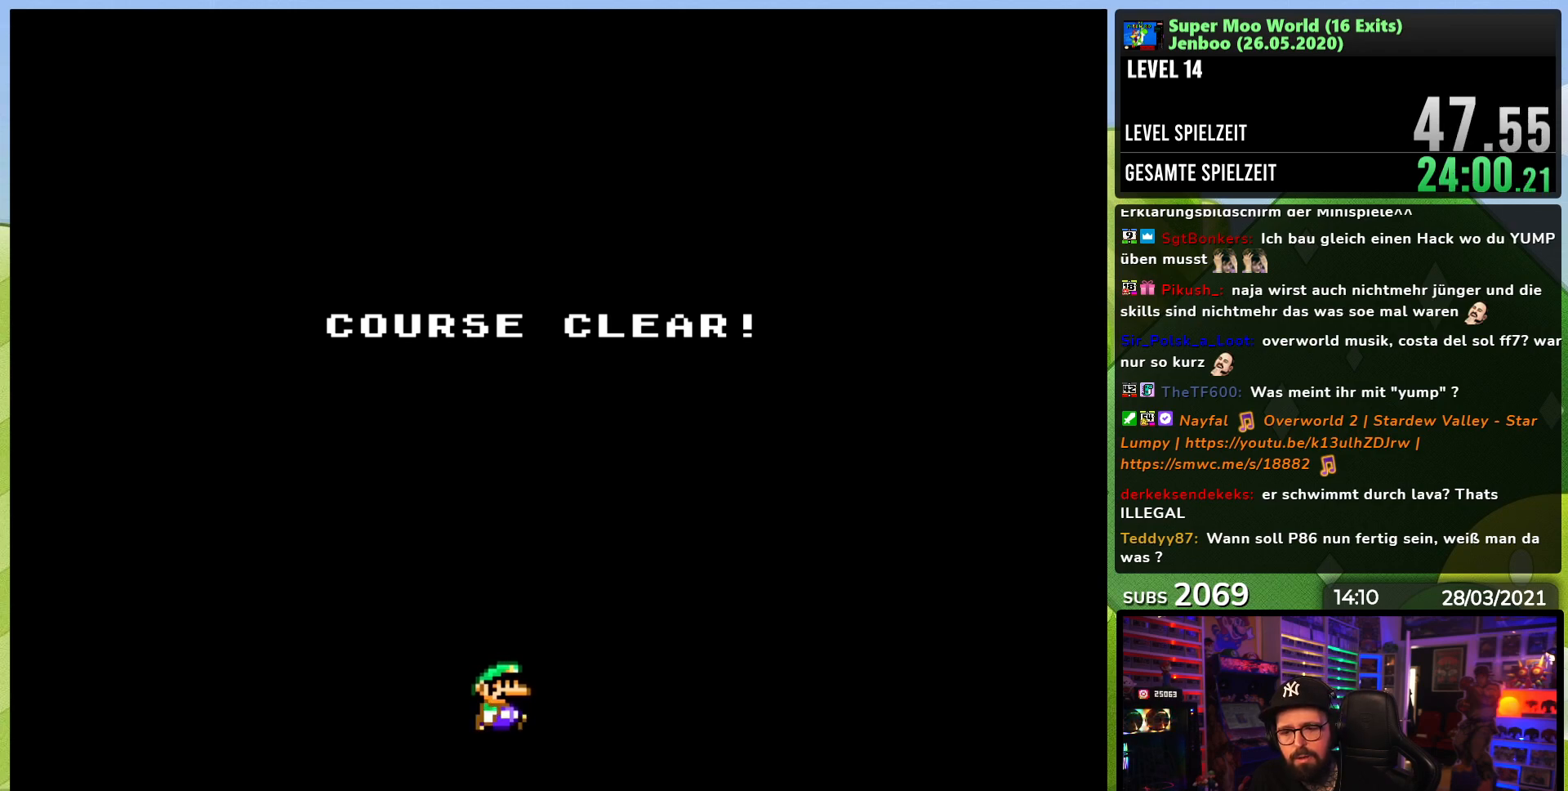
{"buttons": ["A"], "events": [[217, "A", "down"], [367, "B", "down"], [500, "B", "up"]]}
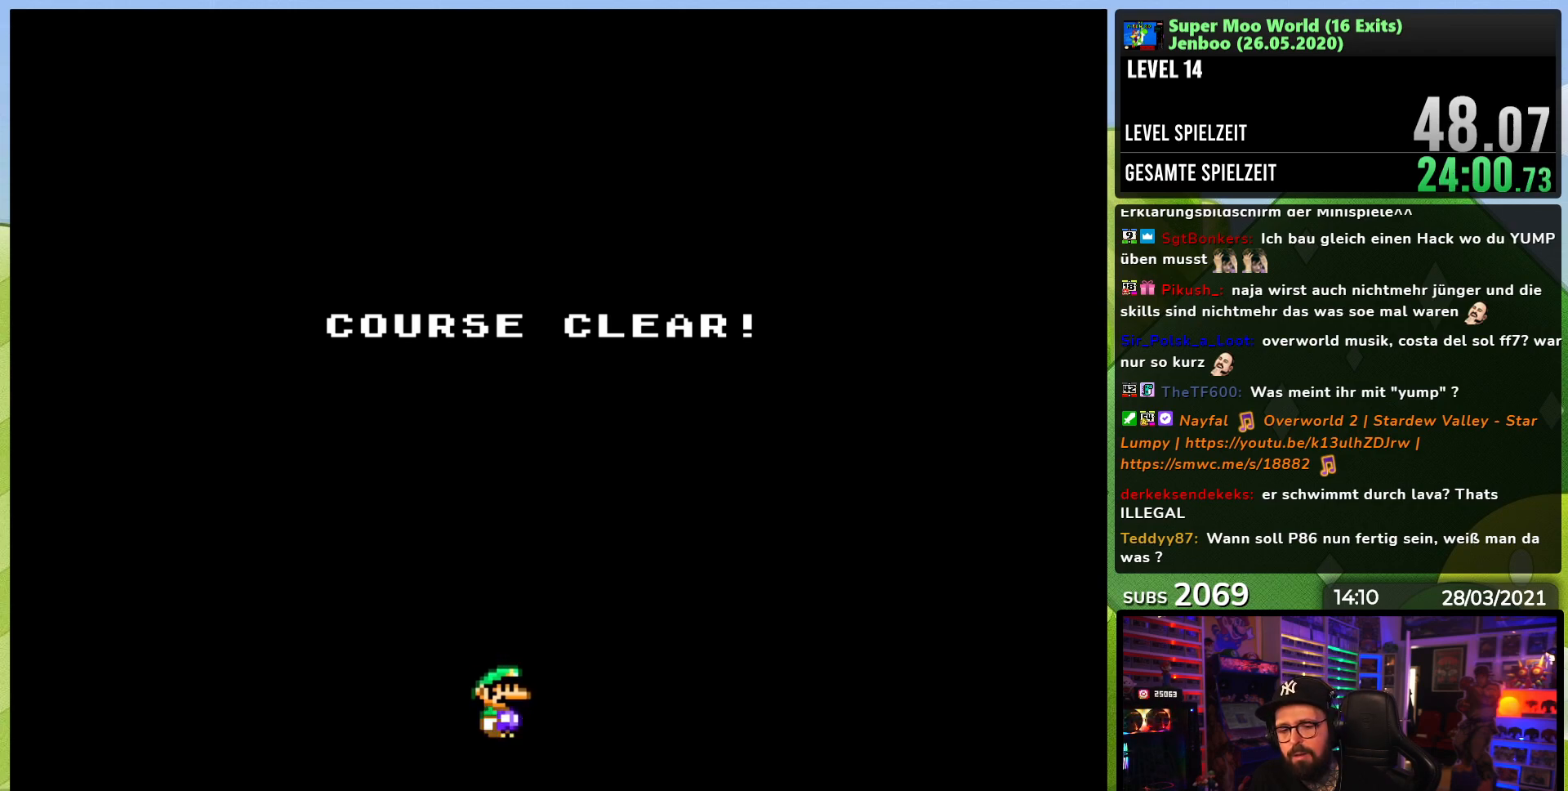
{"buttons": [], "events": [[133, "A", "up"]]}
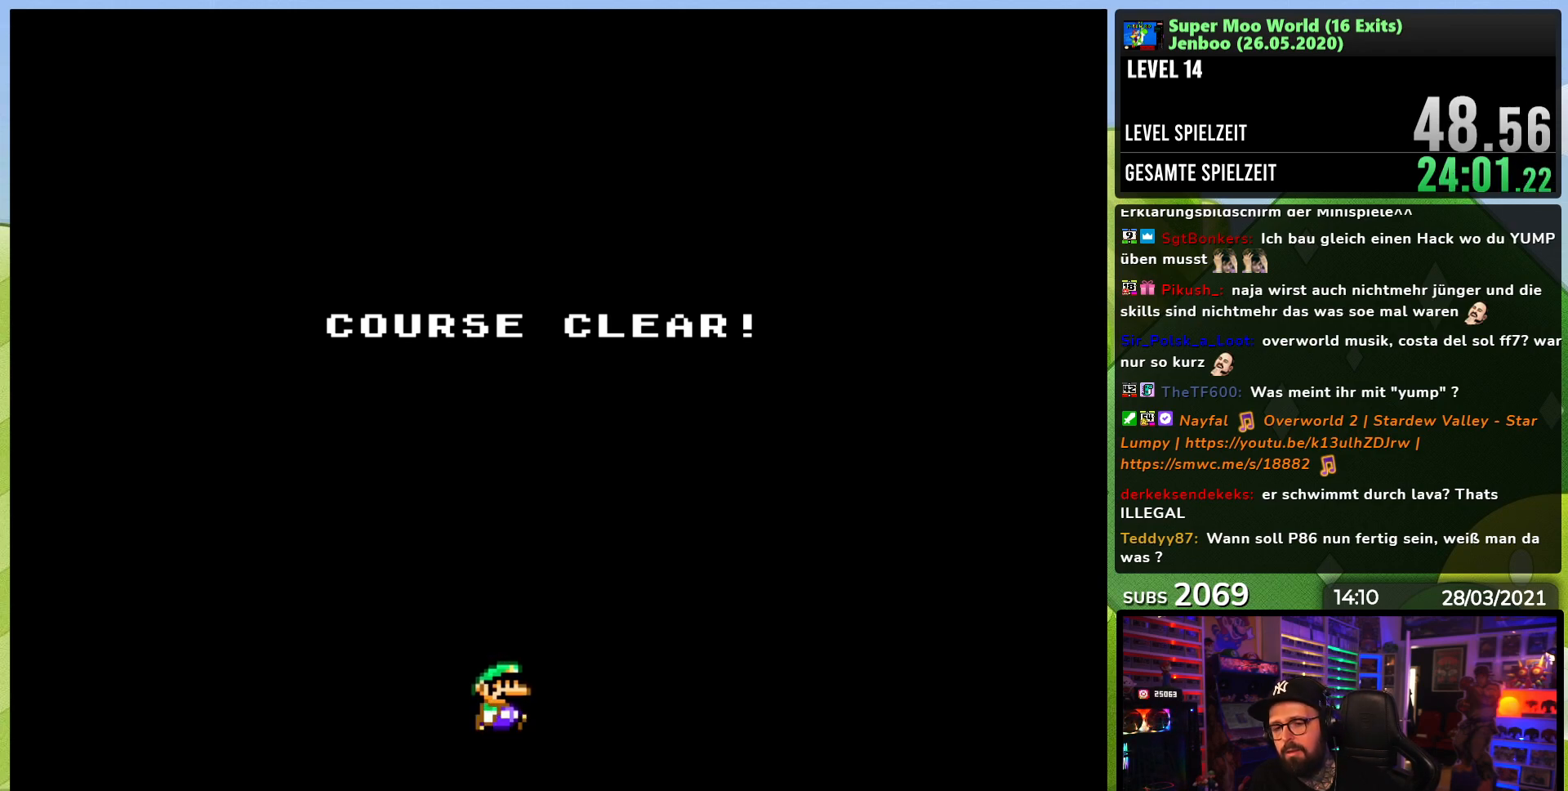
{"buttons": ["A"], "events": [[167, "A", "down"], [233, "A", "up"], [250, "B", "down"], [350, "B", "up"], [383, "A", "down"]]}
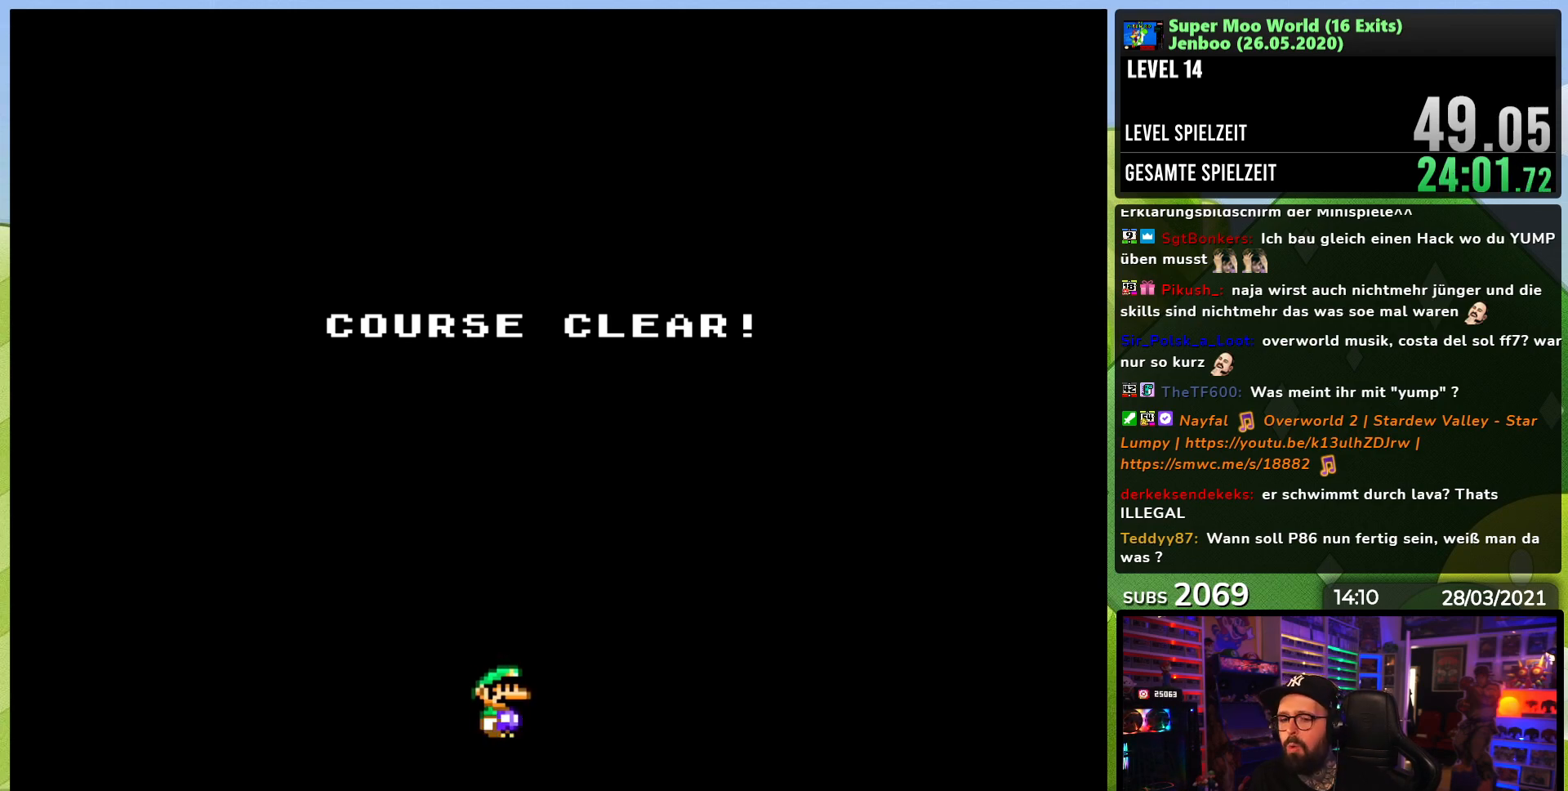
{"buttons": [], "events": [[133, "B", "down"], [150, "A", "up"], [300, "B", "up"], [317, "A", "down"], [417, "A", "up"]]}
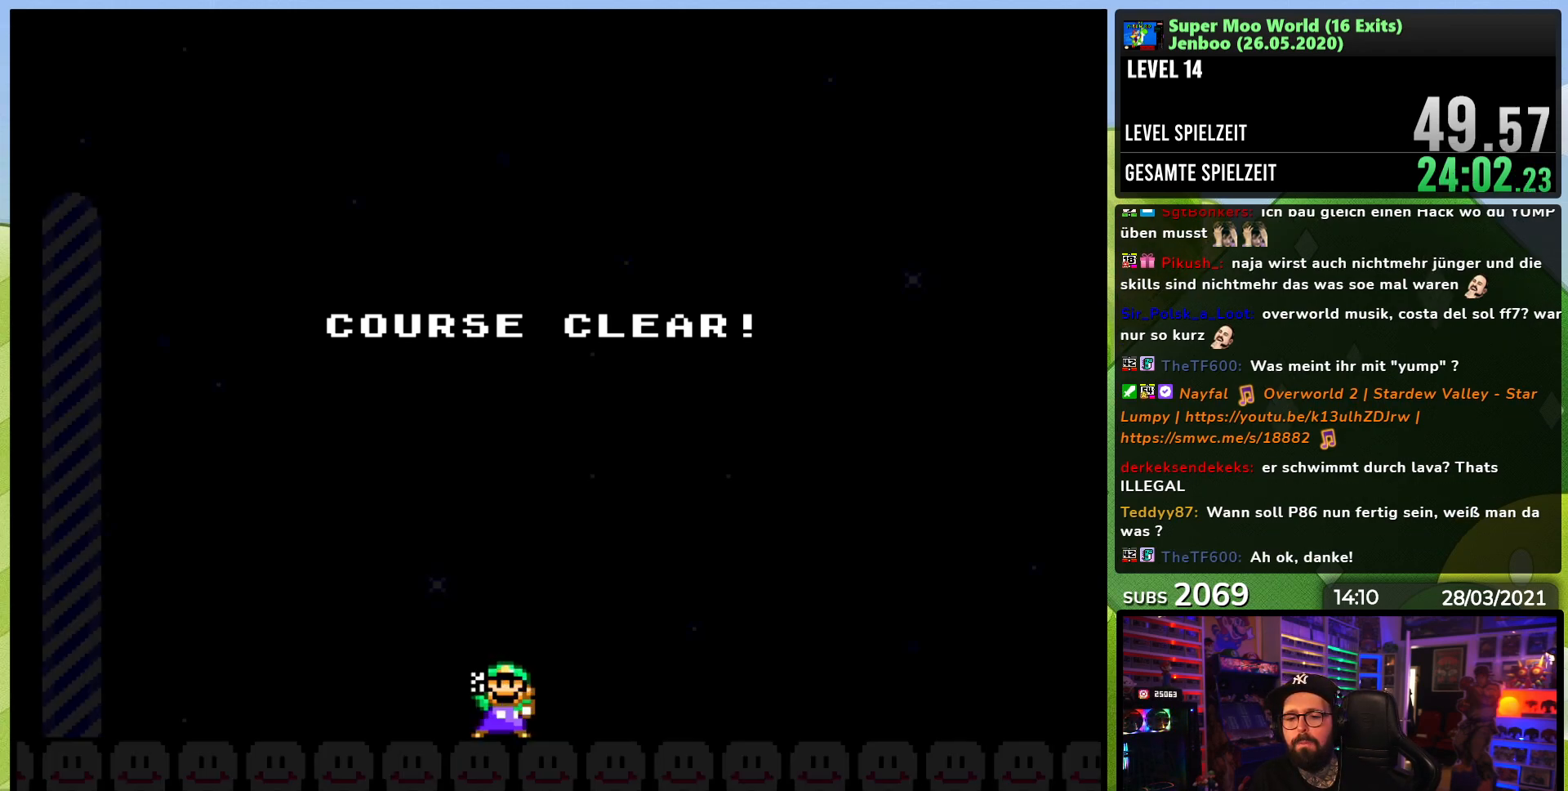
{"buttons": [], "events": []}
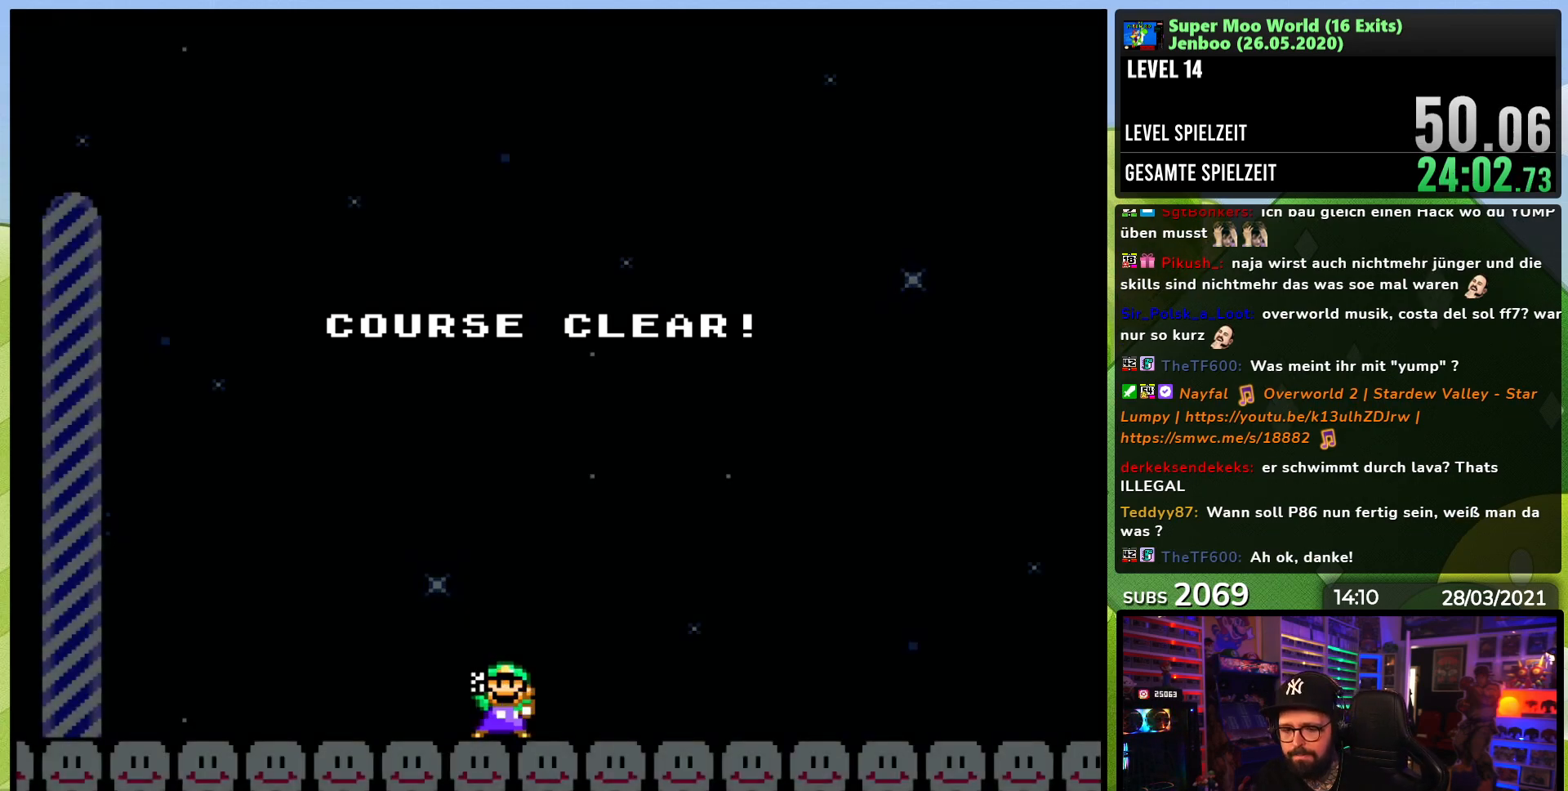
{"buttons": [], "events": []}
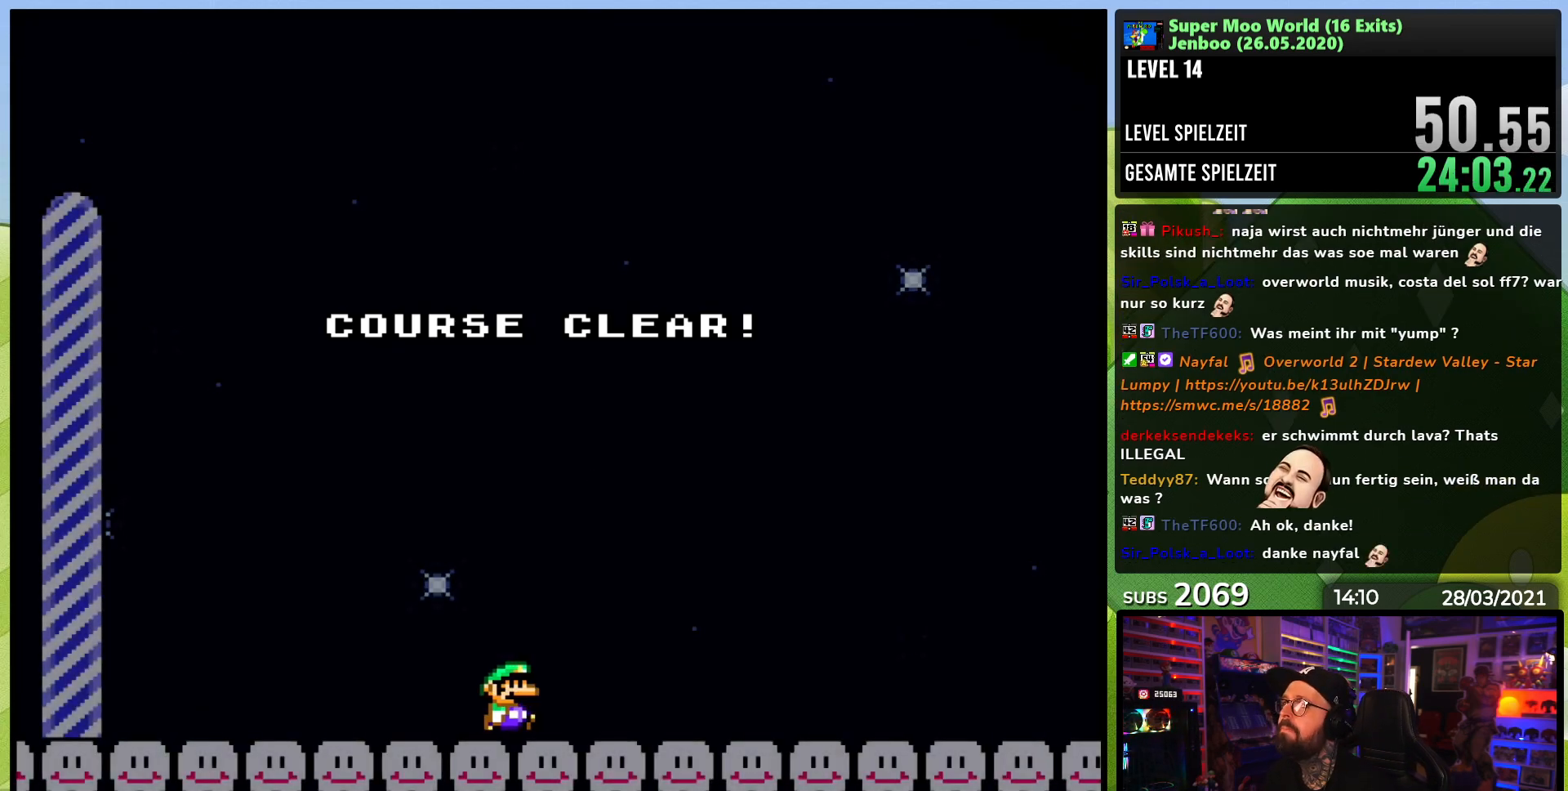
{"buttons": [], "events": []}
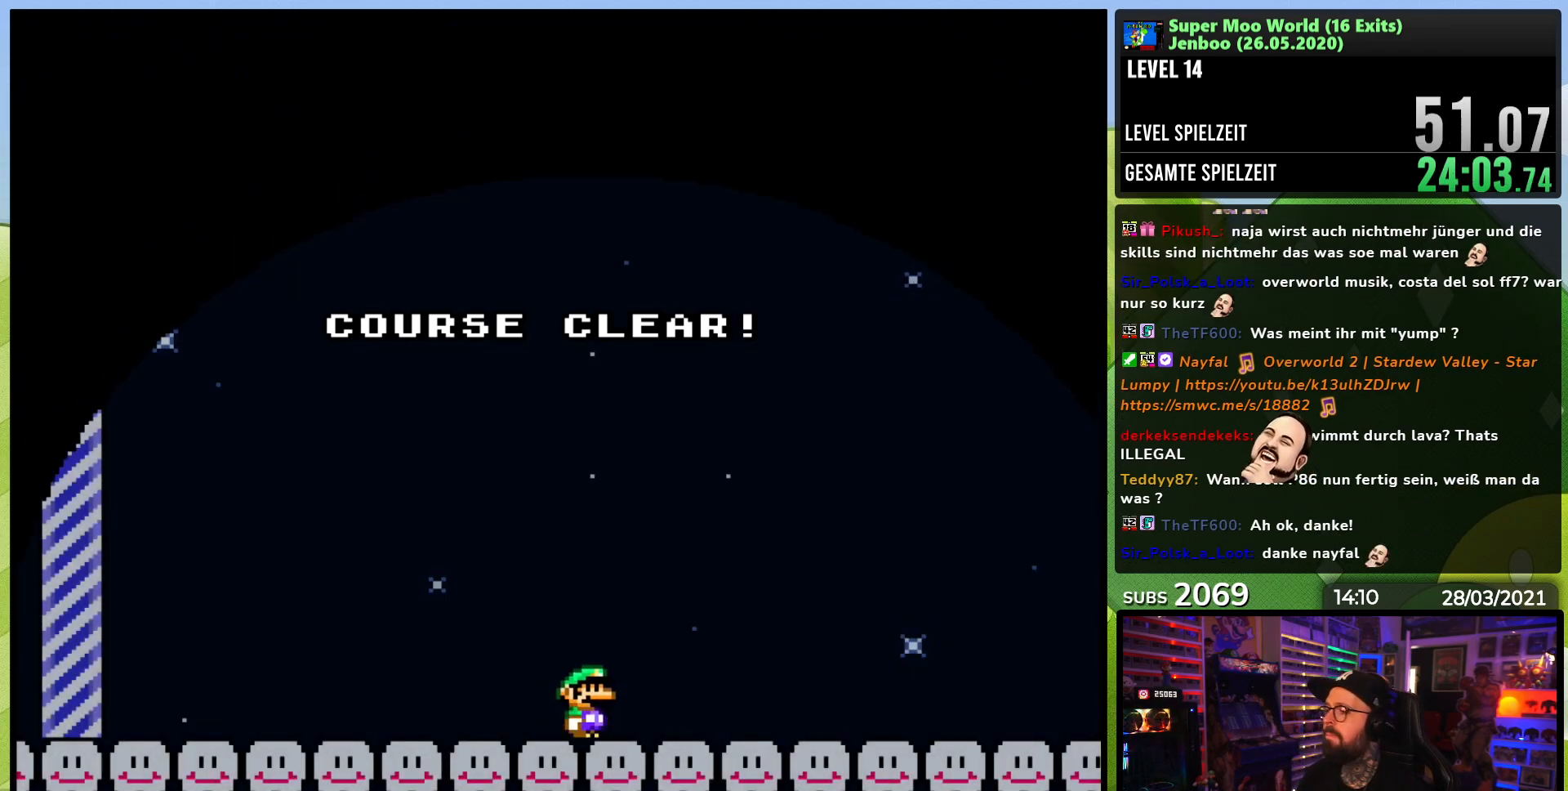
{"buttons": [], "events": []}
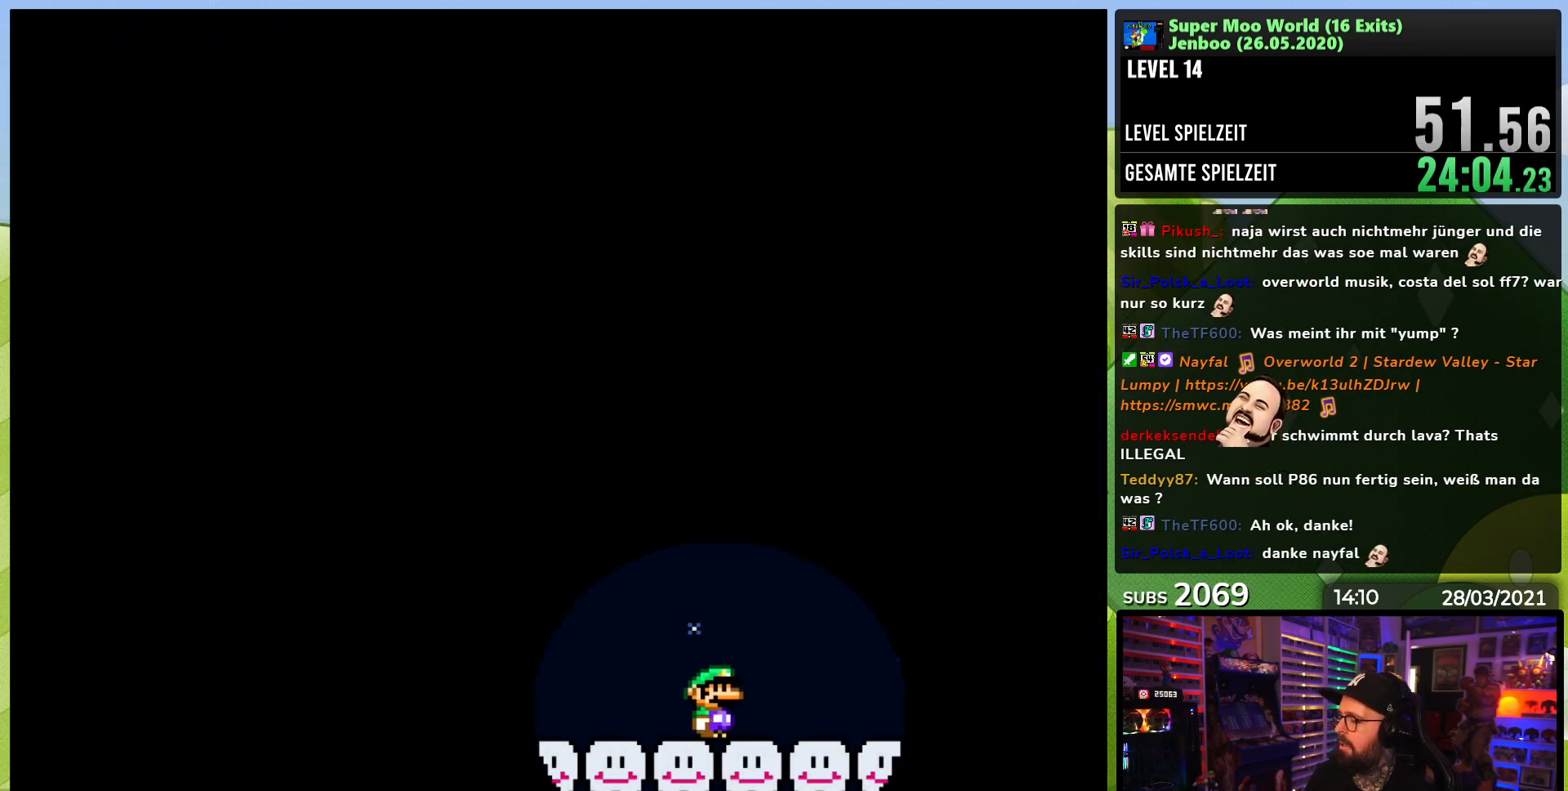
{"buttons": [], "events": []}
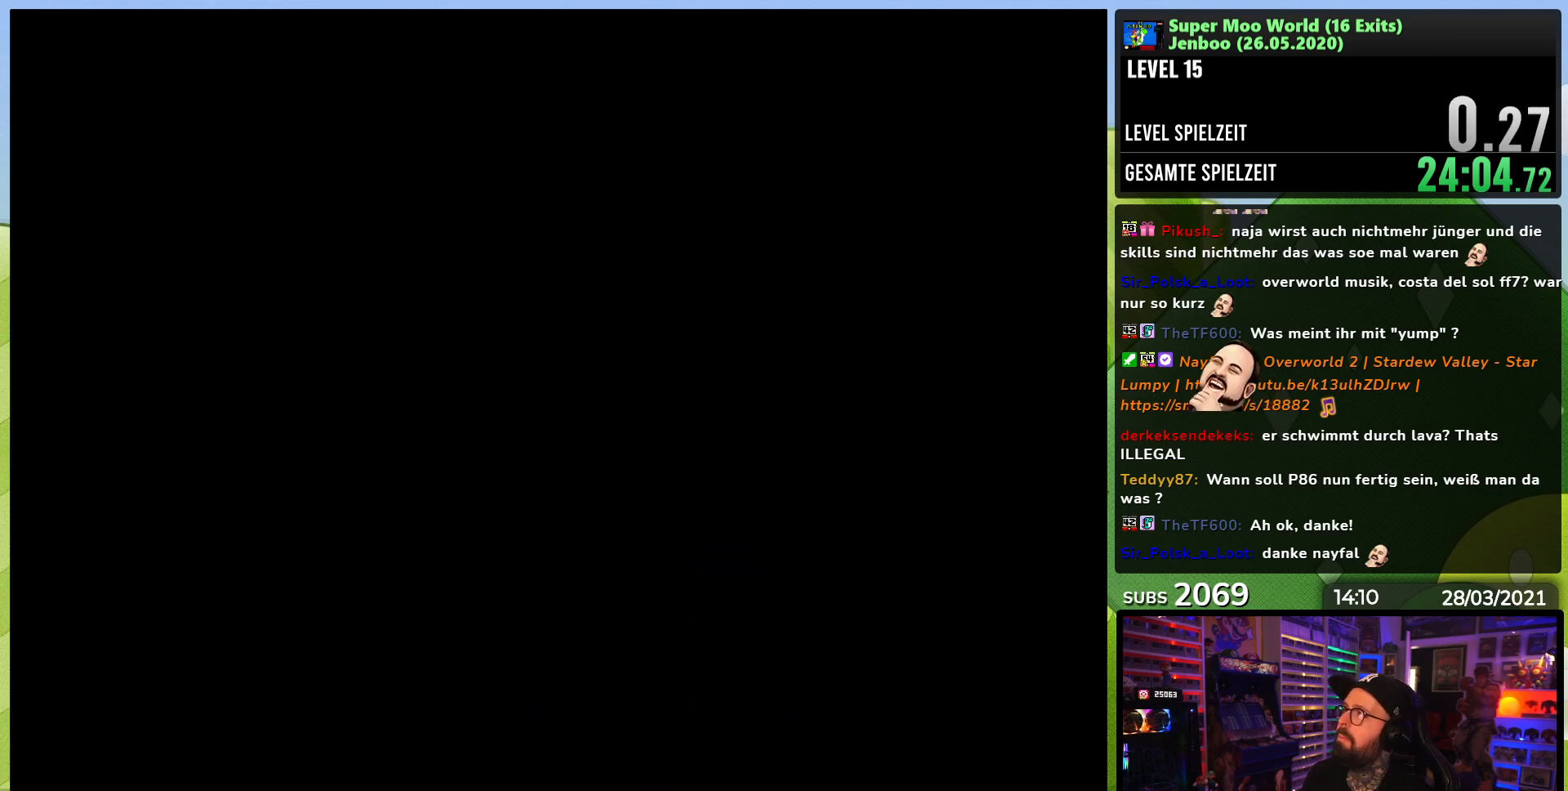
{"buttons": [], "events": []}
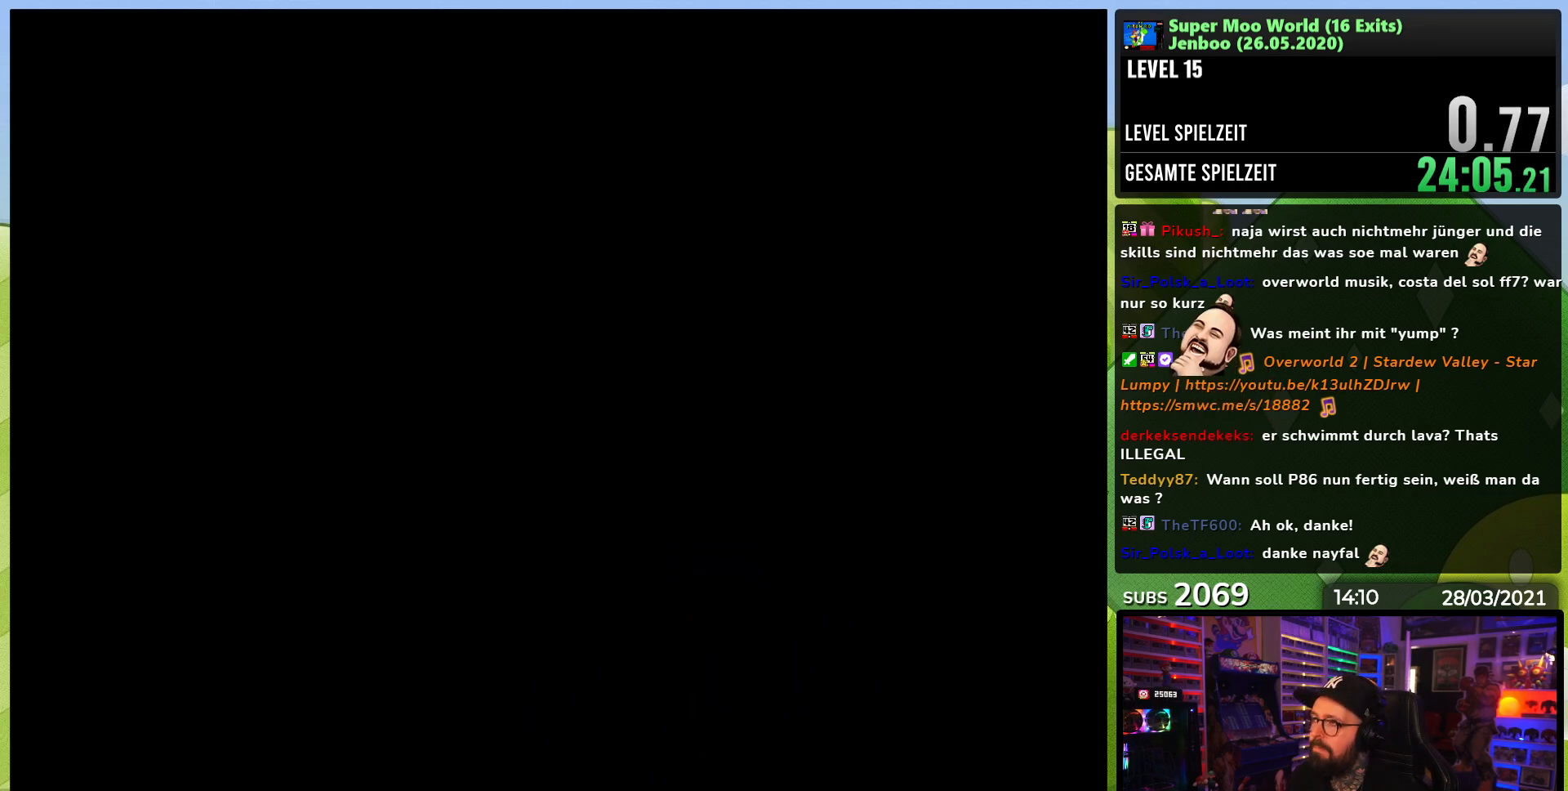
{"buttons": [], "events": []}
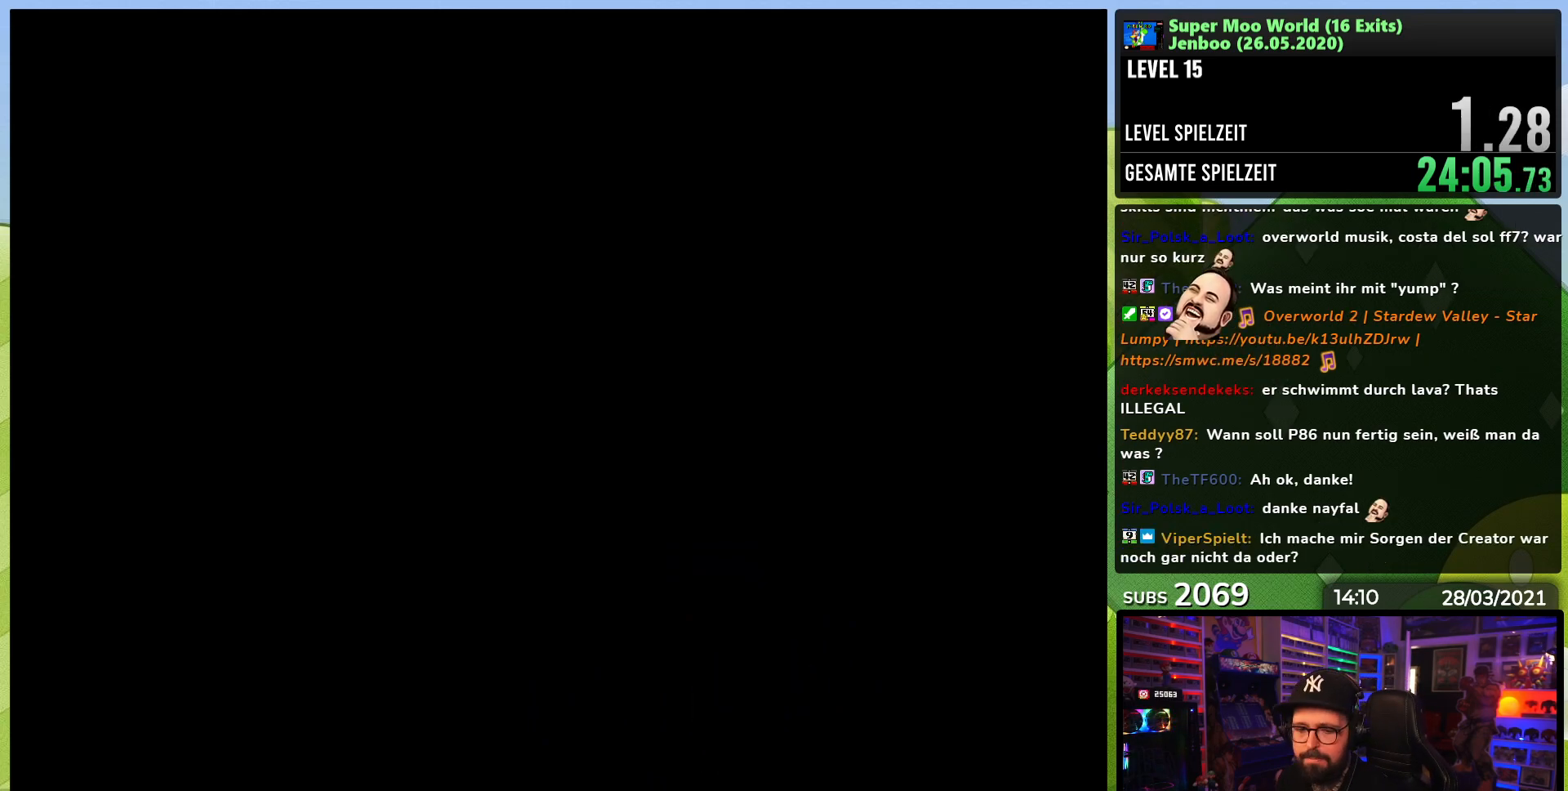
{"buttons": [], "events": []}
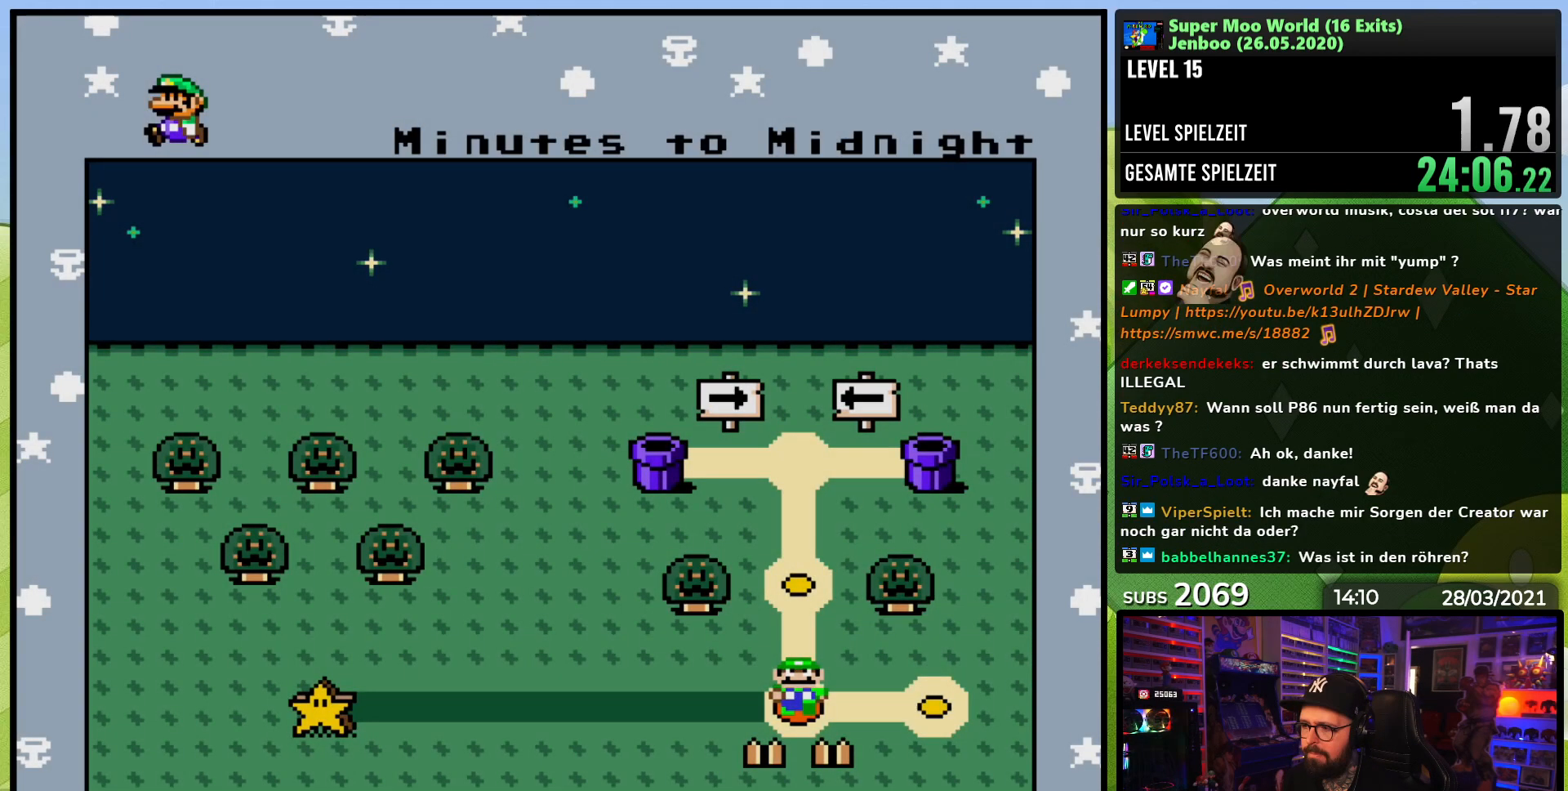
{"buttons": ["DPAD_LEFT"], "events": [[50, "DPAD_LEFT", "down"], [133, "DPAD_LEFT", "up"], [200, "DPAD_LEFT", "down"], [283, "DPAD_LEFT", "up"], [500, "DPAD_LEFT", "down"]]}
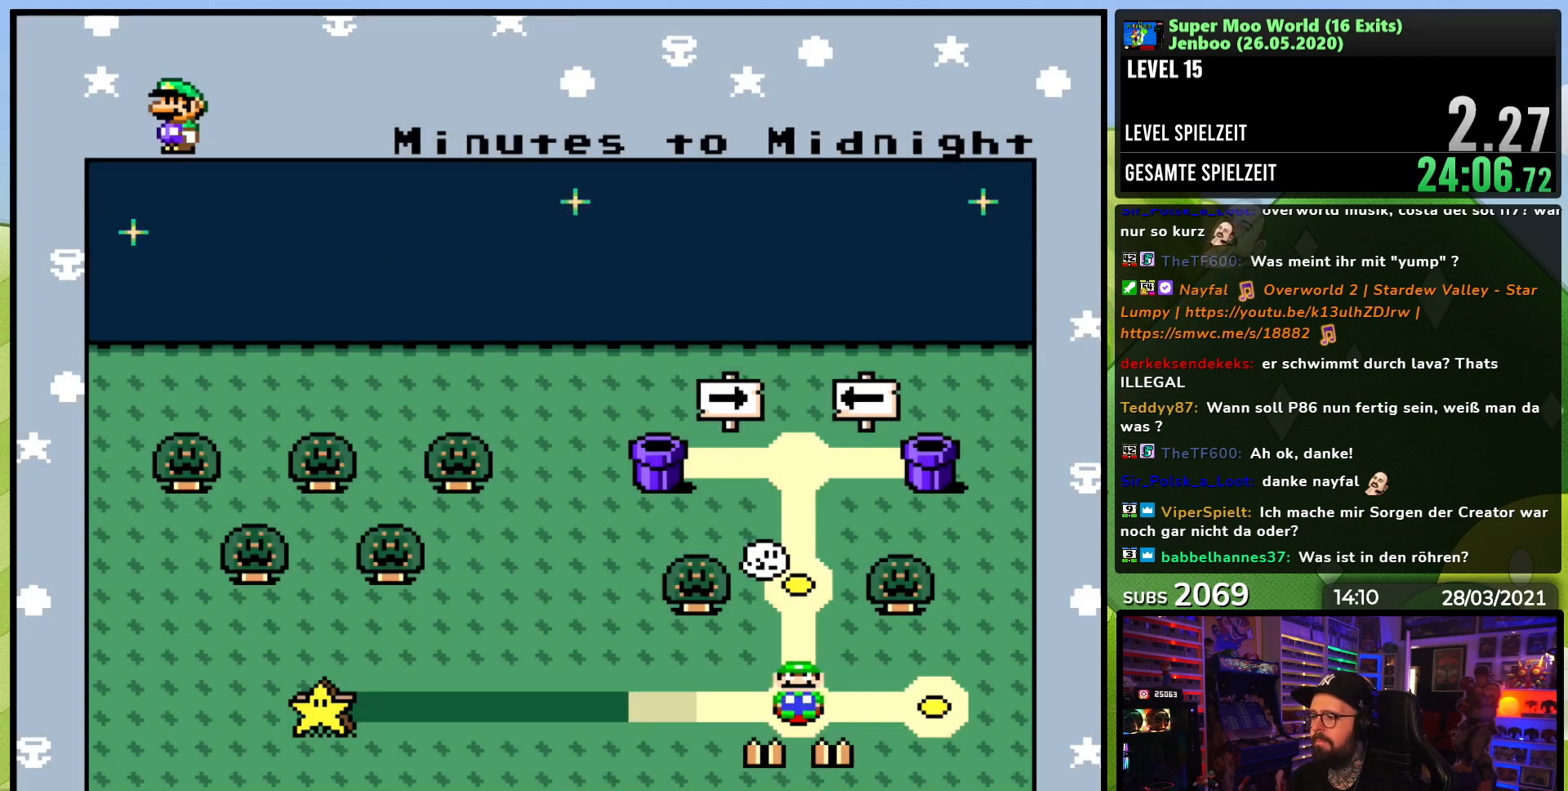
{"buttons": ["DPAD_LEFT"], "events": [[83, "DPAD_LEFT", "up"], [167, "DPAD_LEFT", "down"], [250, "DPAD_LEFT", "up"], [317, "DPAD_LEFT", "down"], [400, "DPAD_LEFT", "up"], [483, "DPAD_LEFT", "down"]]}
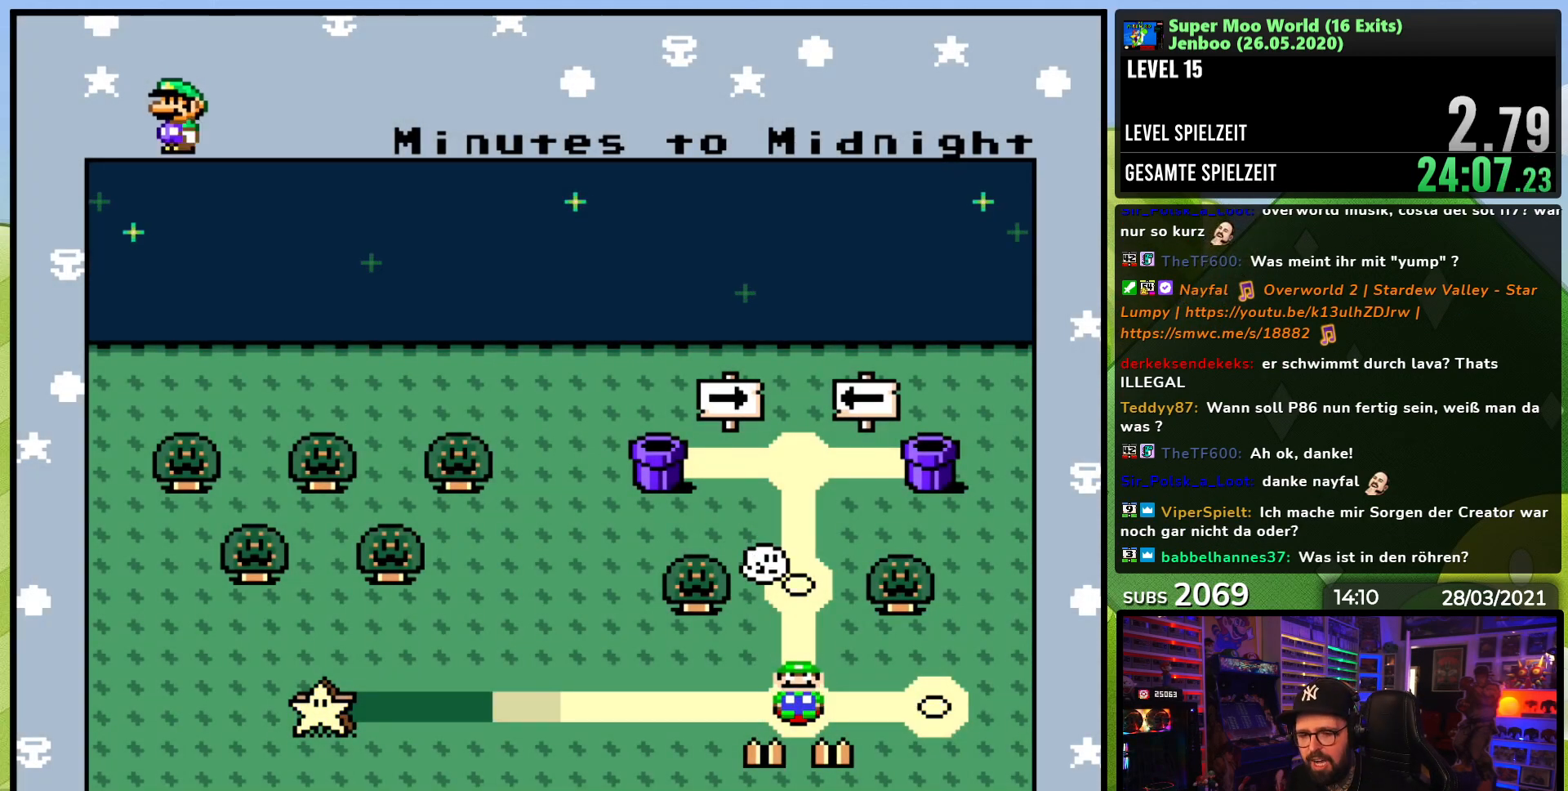
{"buttons": ["DPAD_LEFT"], "events": [[50, "DPAD_LEFT", "up"], [167, "DPAD_LEFT", "down"], [217, "DPAD_LEFT", "up"], [317, "DPAD_LEFT", "down"], [383, "DPAD_LEFT", "up"], [467, "DPAD_LEFT", "down"]]}
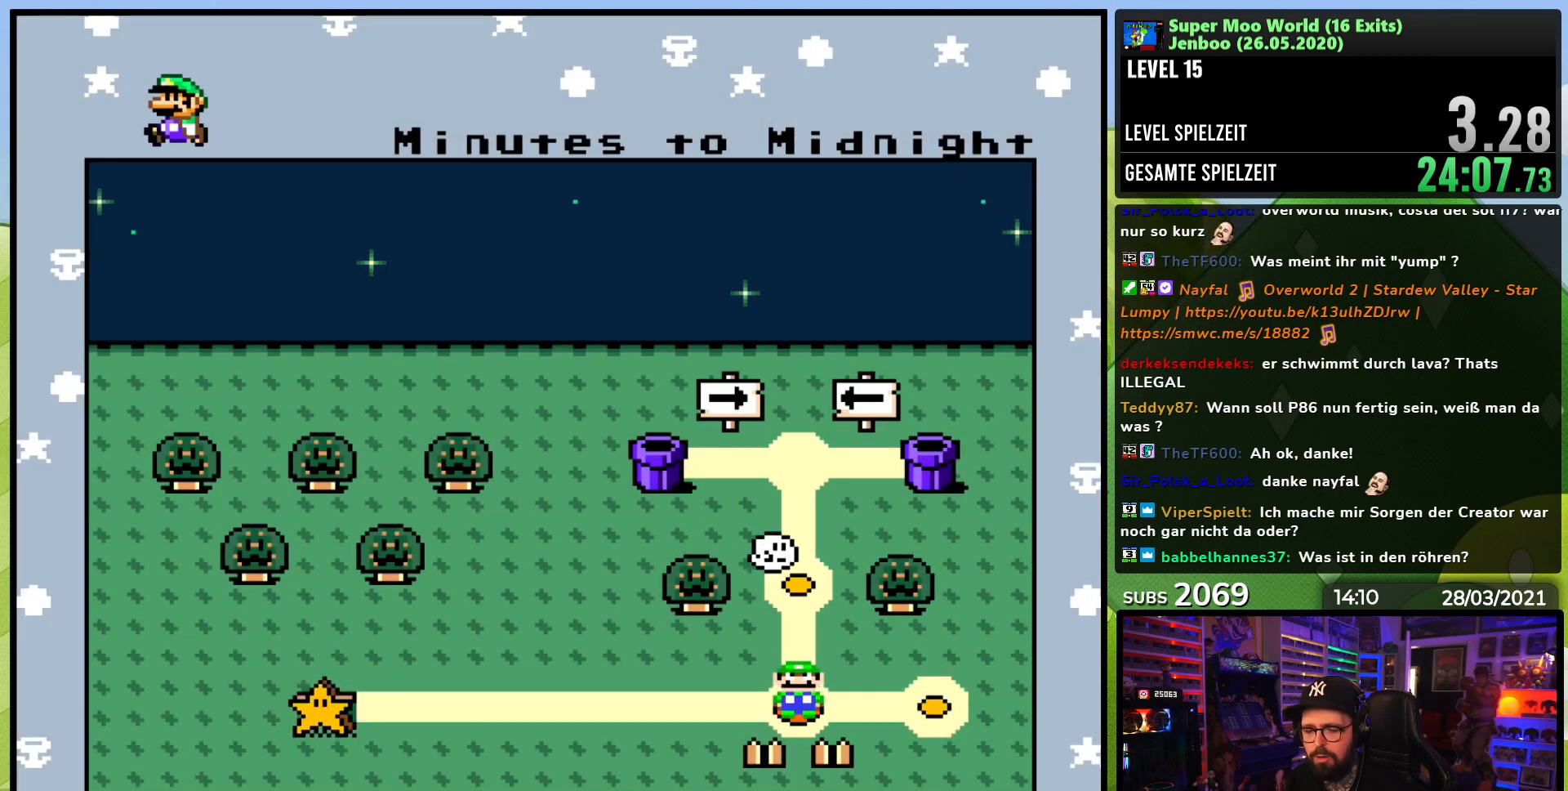
{"buttons": ["DPAD_LEFT"], "events": [[33, "DPAD_LEFT", "up"], [133, "DPAD_LEFT", "down"], [200, "DPAD_LEFT", "up"], [317, "DPAD_LEFT", "down"], [367, "DPAD_LEFT", "up"], [467, "DPAD_LEFT", "down"]]}
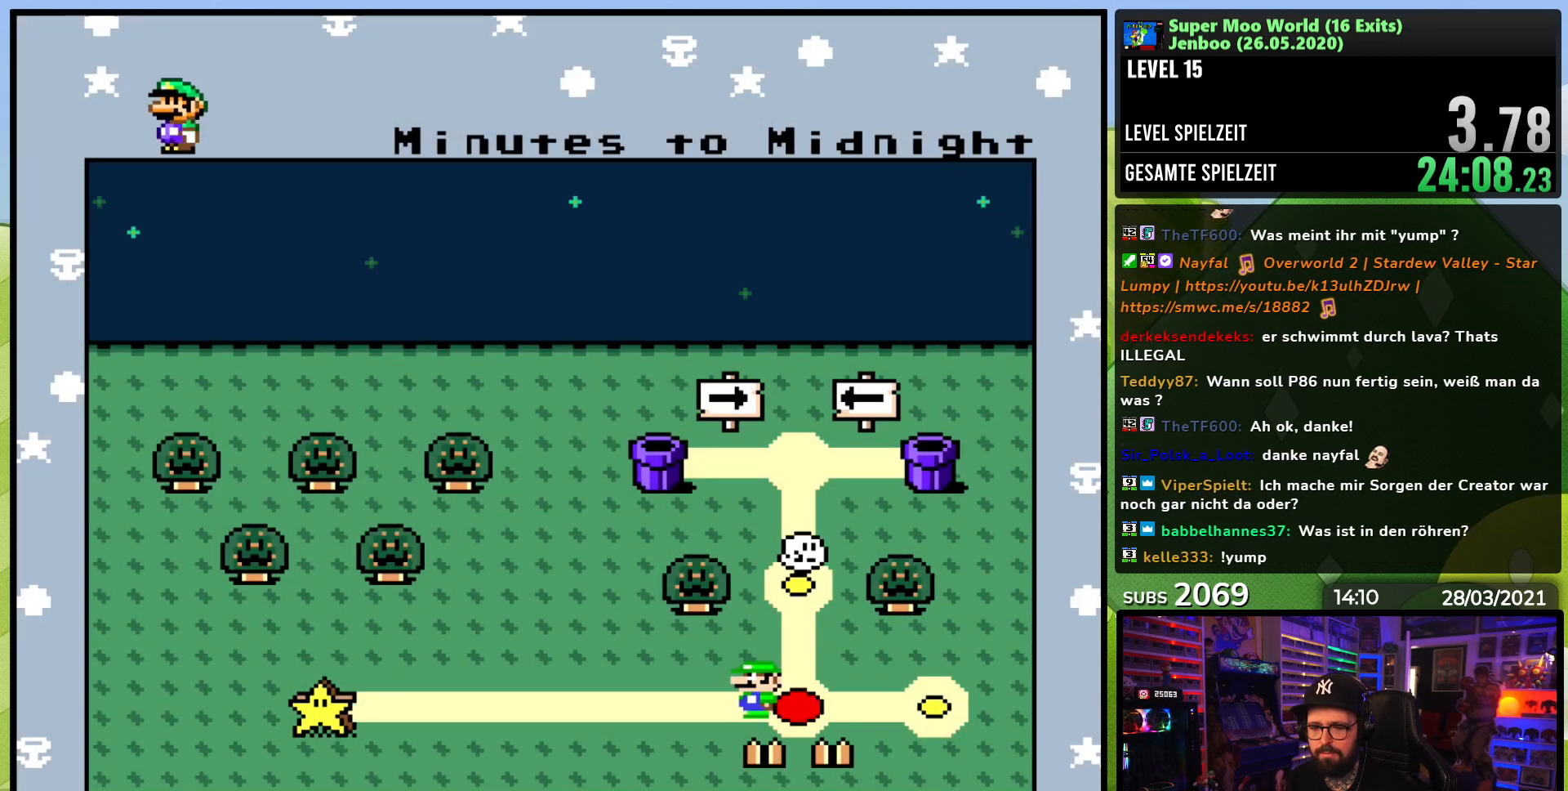
{"buttons": [], "events": [[33, "DPAD_LEFT", "up"], [117, "DPAD_LEFT", "down"], [183, "DPAD_LEFT", "up"]]}